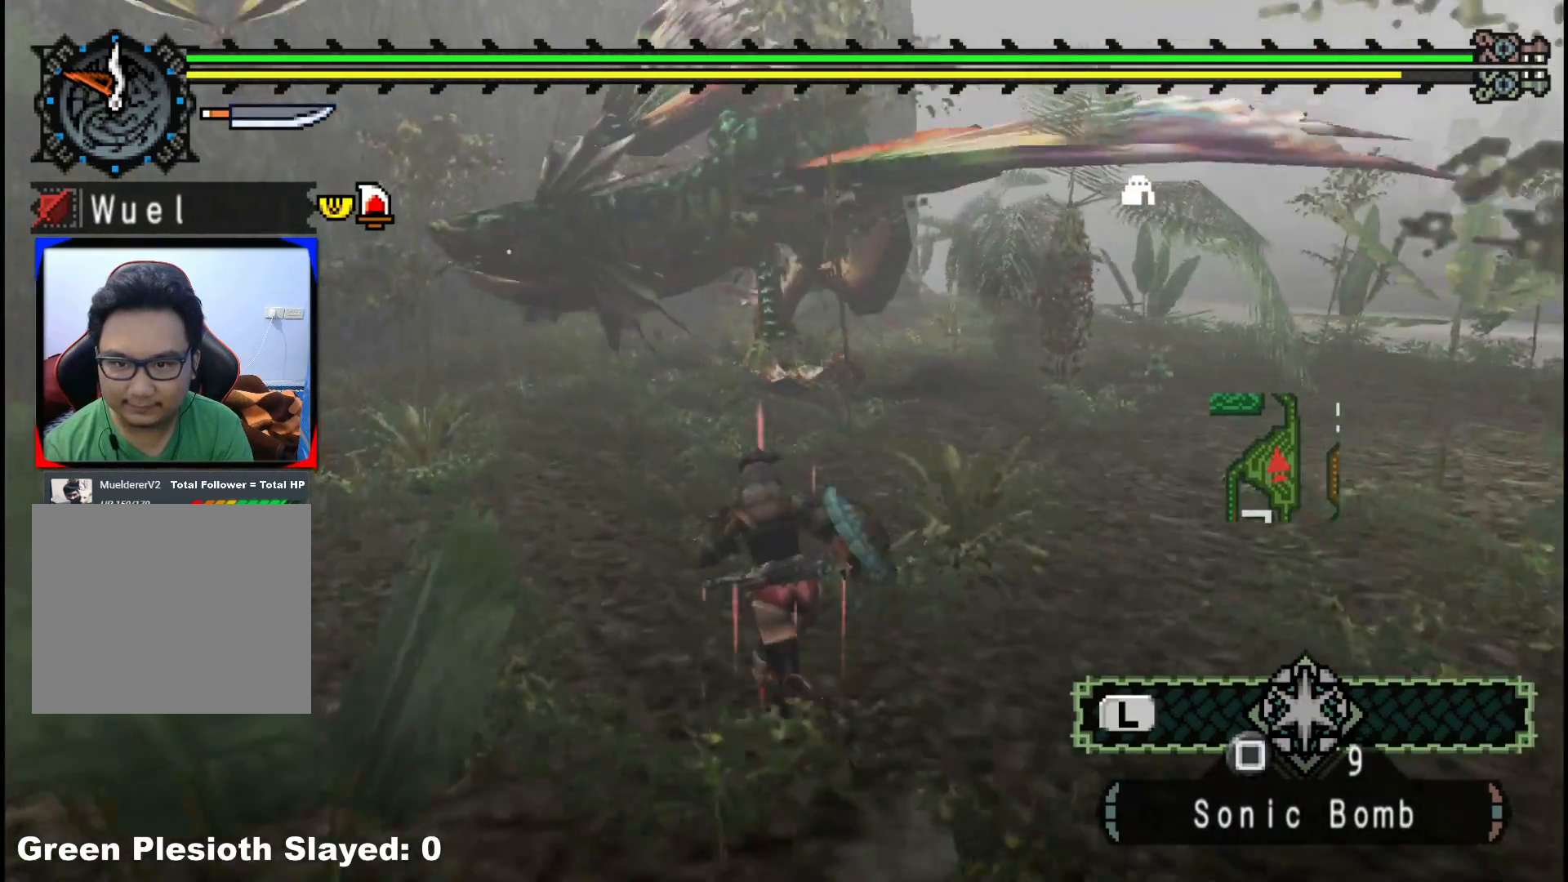
Gameplay with a controller (Xbox layout); each line is a JSON object with the inputs held at the frame after it. "events" lists button and stick changes between this image and that frame as [ms after this image, input, new state], when the widget could be followed in between. Not read: L2 L3 R3.
{"buttons": [], "left_stick": "up-left", "right_stick": "right", "events": [[100, "right_stick", "center"], [383, "right_stick", "right"], [483, "R1", "up"]]}
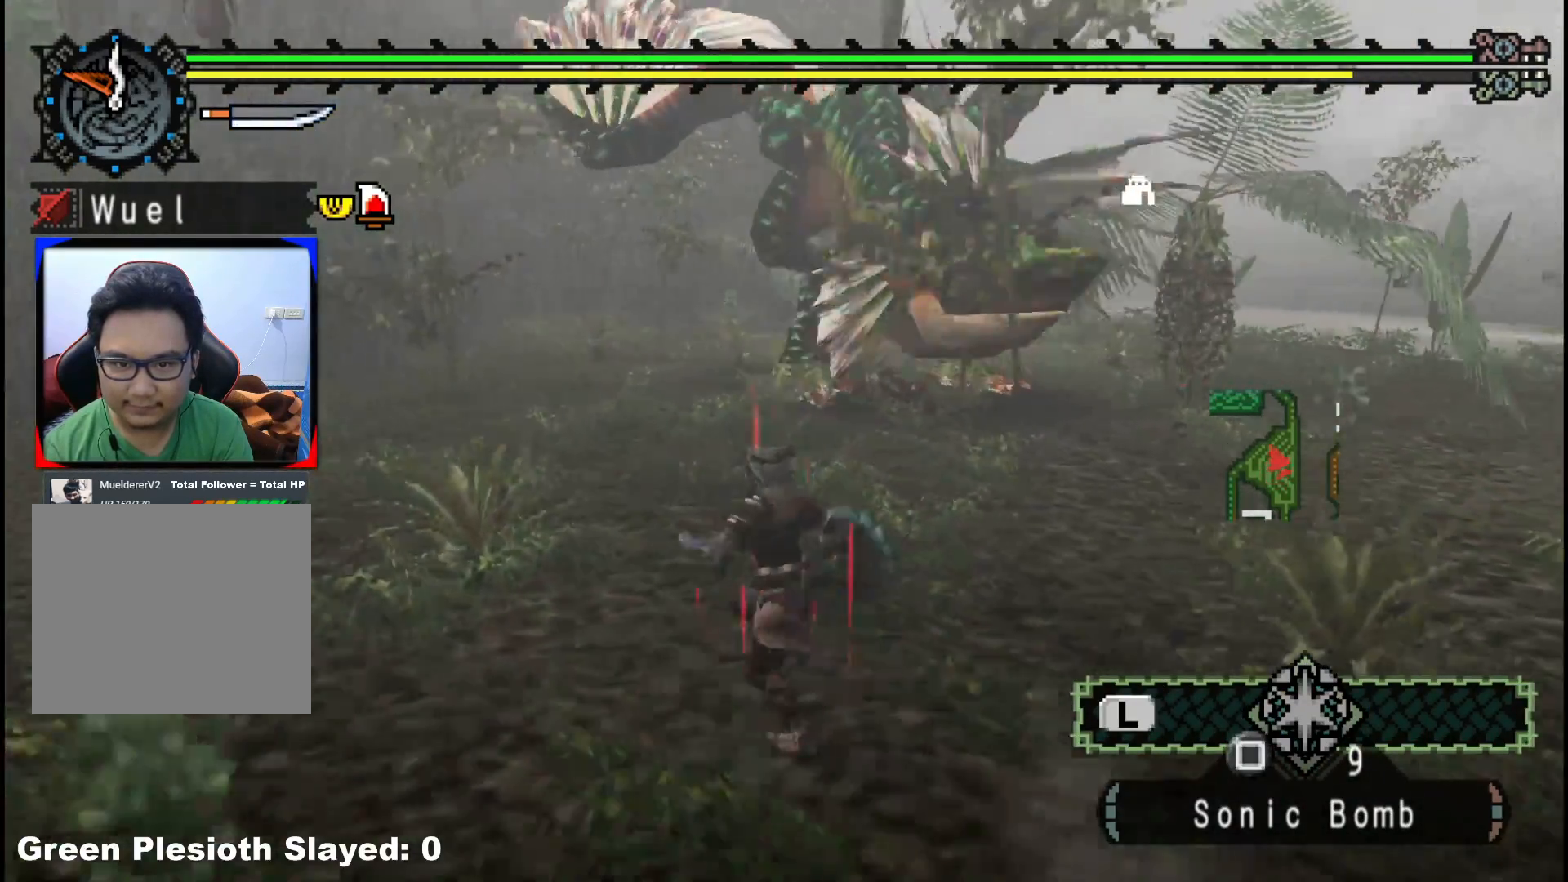
{"buttons": ["R1"], "left_stick": "left", "right_stick": "right", "events": [[17, "left_stick", "left"], [67, "right_stick", "center"], [333, "right_stick", "right"], [383, "R1", "down"]]}
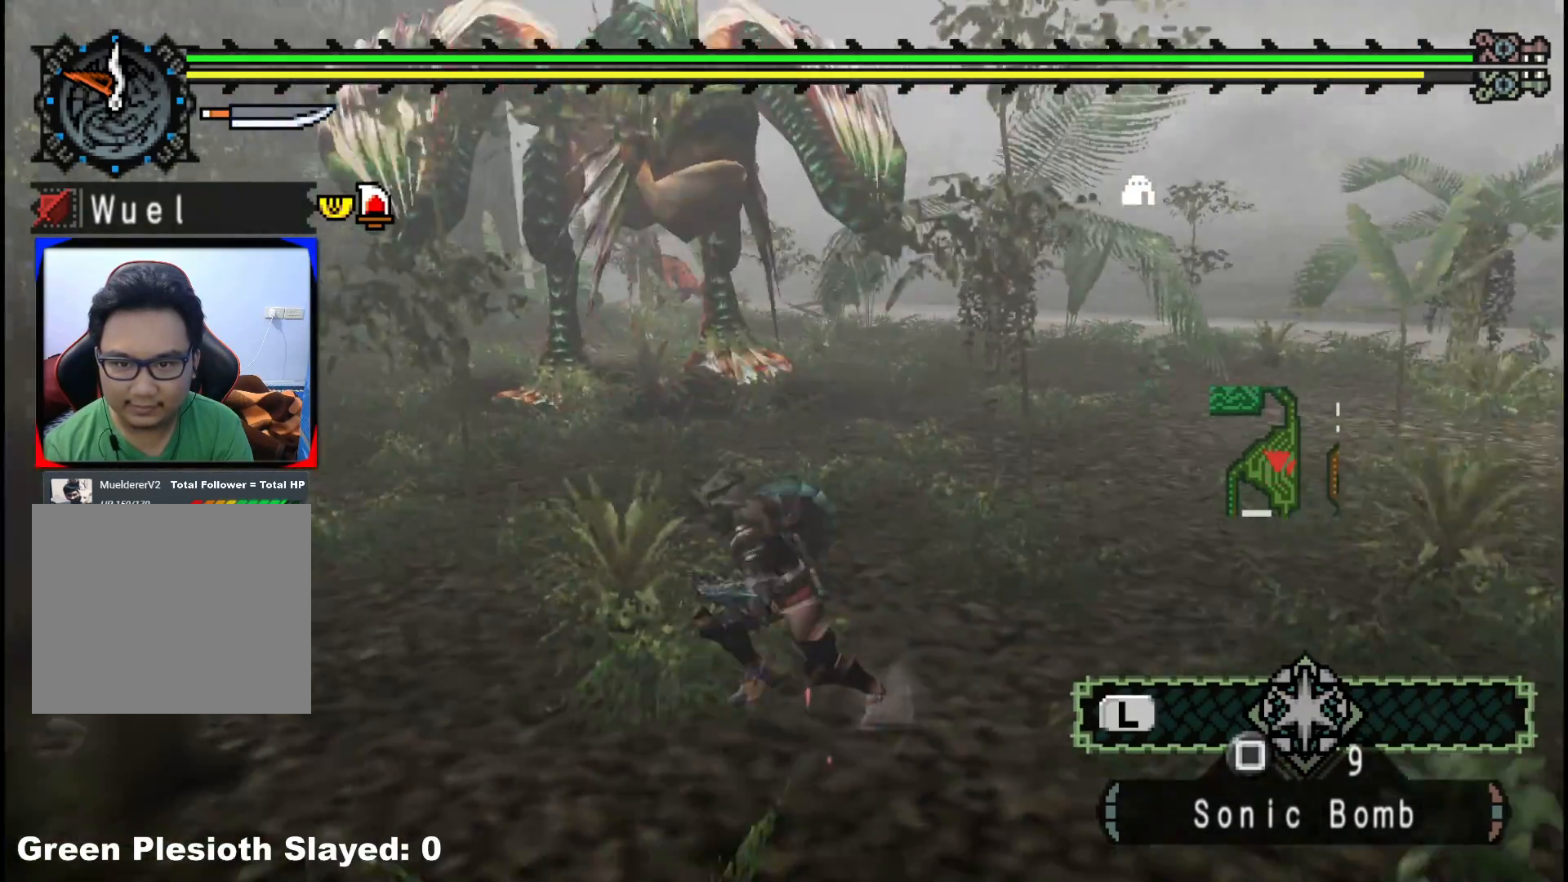
{"buttons": ["R1"], "left_stick": "left", "right_stick": "center", "events": [[17, "right_stick", "center"]]}
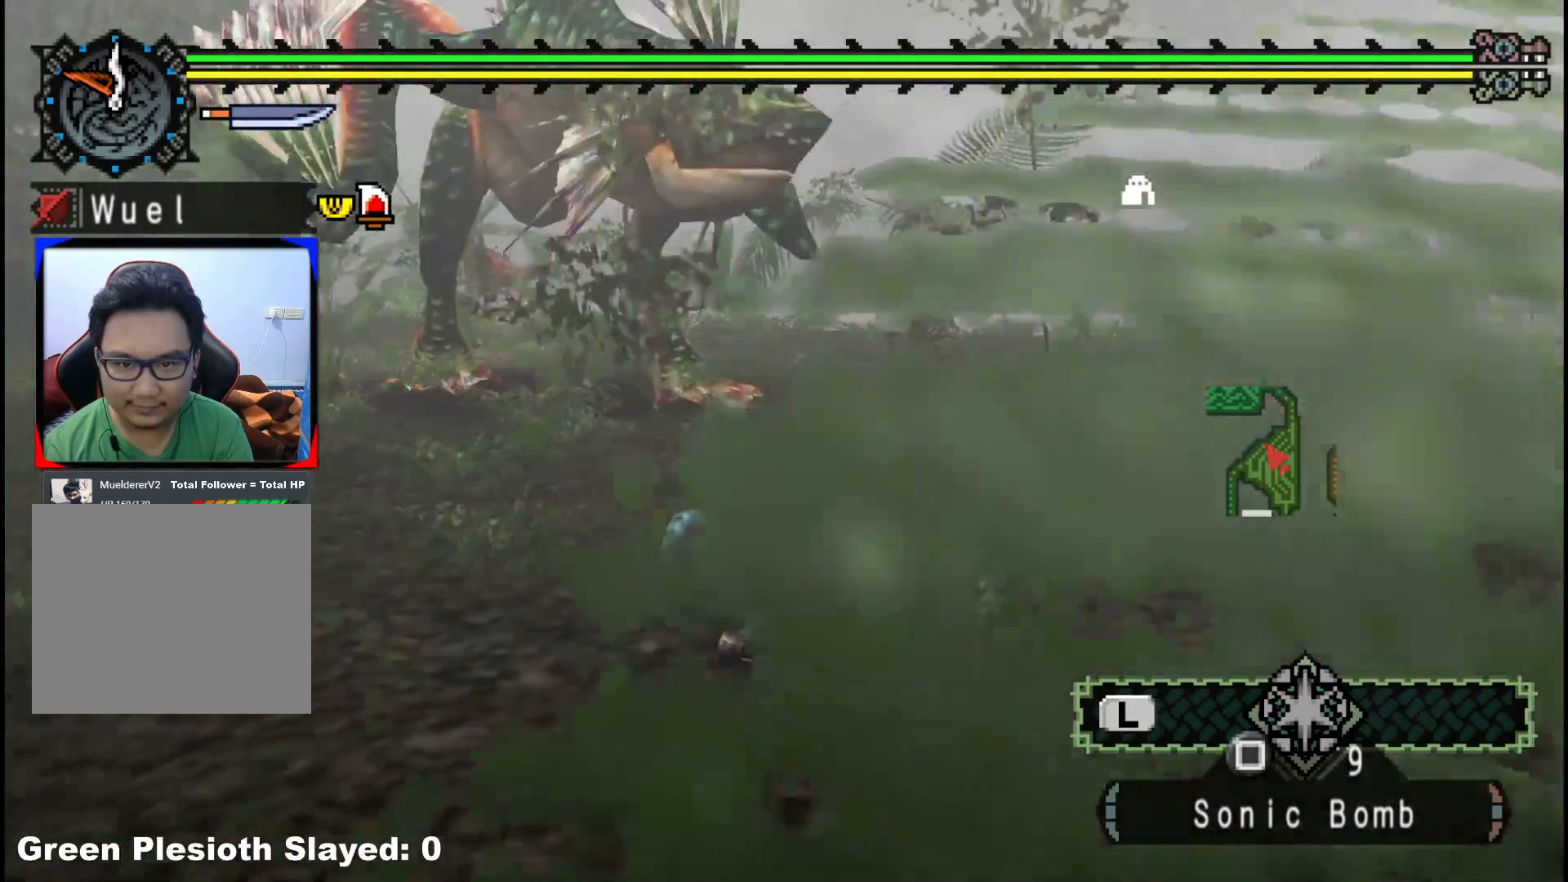
{"buttons": [], "left_stick": "left", "right_stick": "center", "events": [[333, "right_stick", "right"], [417, "R1", "up"], [500, "right_stick", "center"]]}
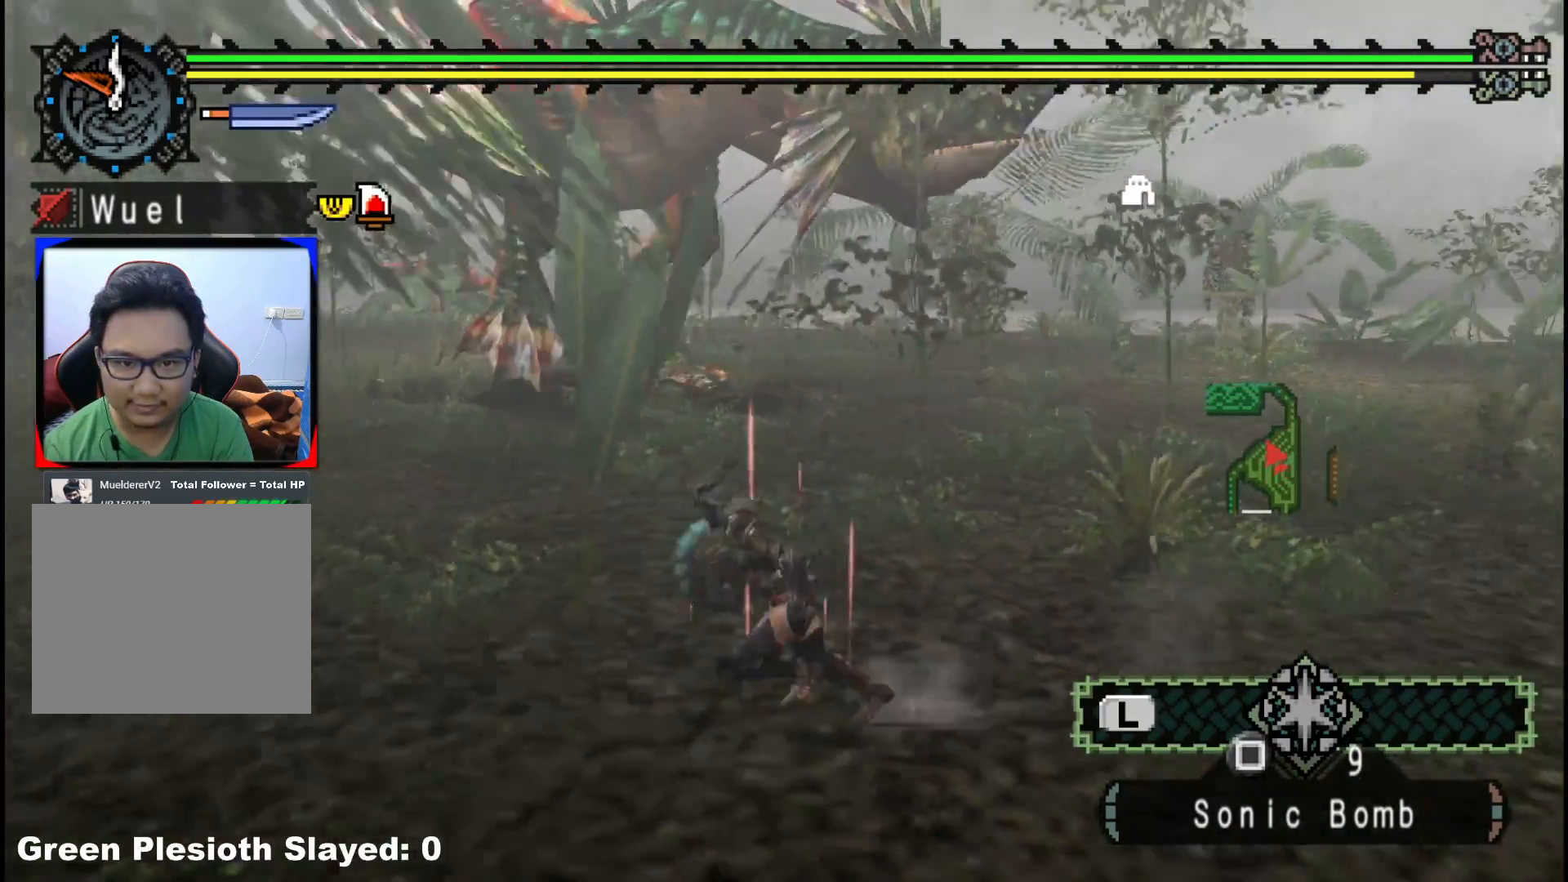
{"buttons": [], "left_stick": "left", "right_stick": "center", "events": []}
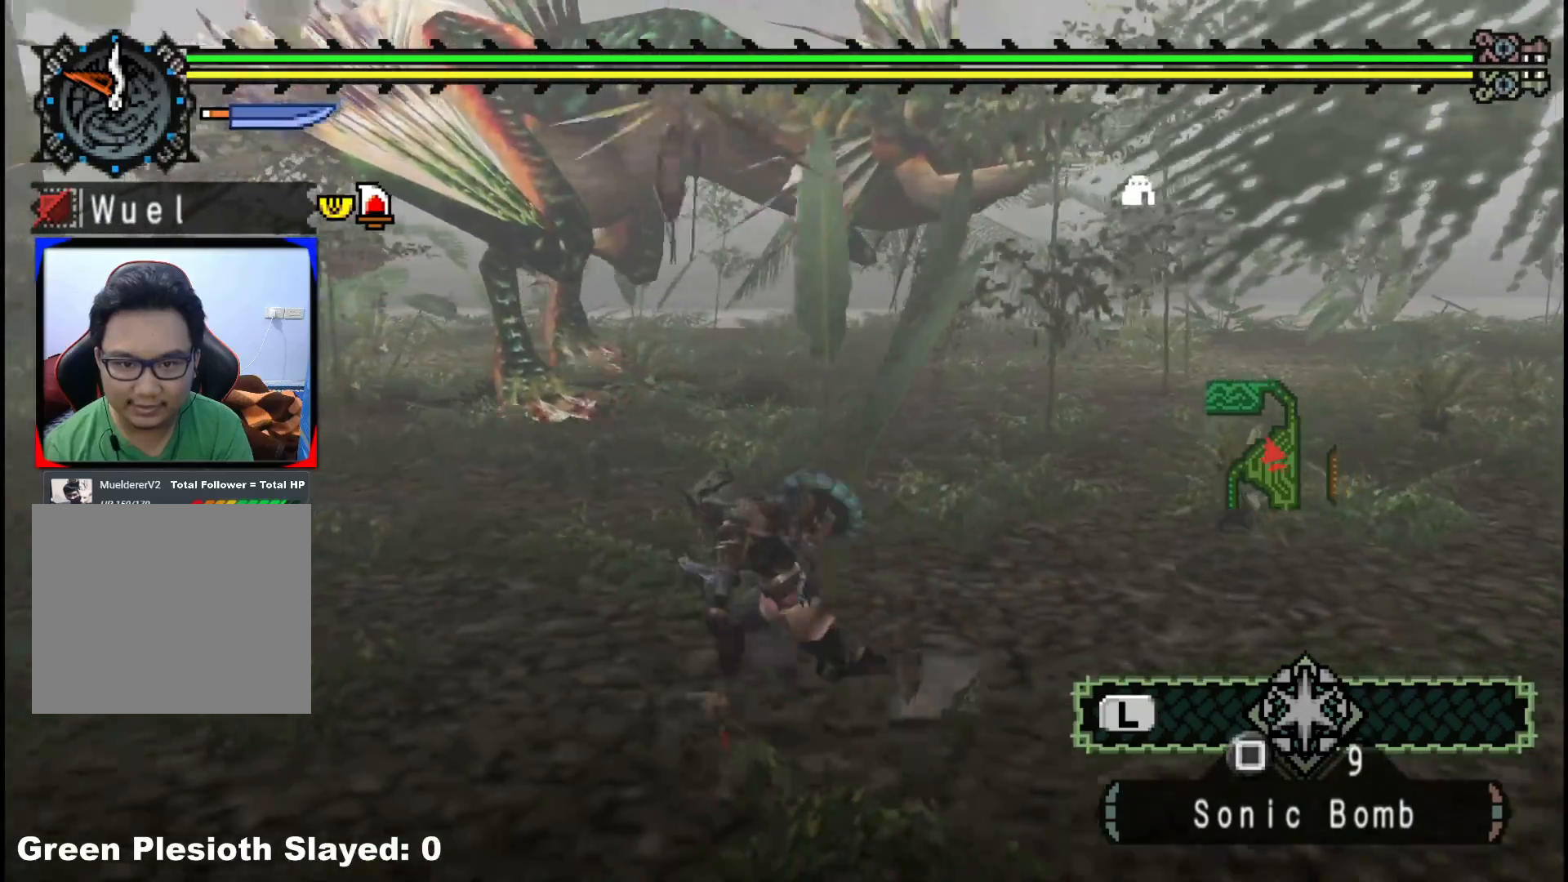
{"buttons": [], "left_stick": "left", "right_stick": "center", "events": [[150, "right_stick", "right"], [333, "right_stick", "center"]]}
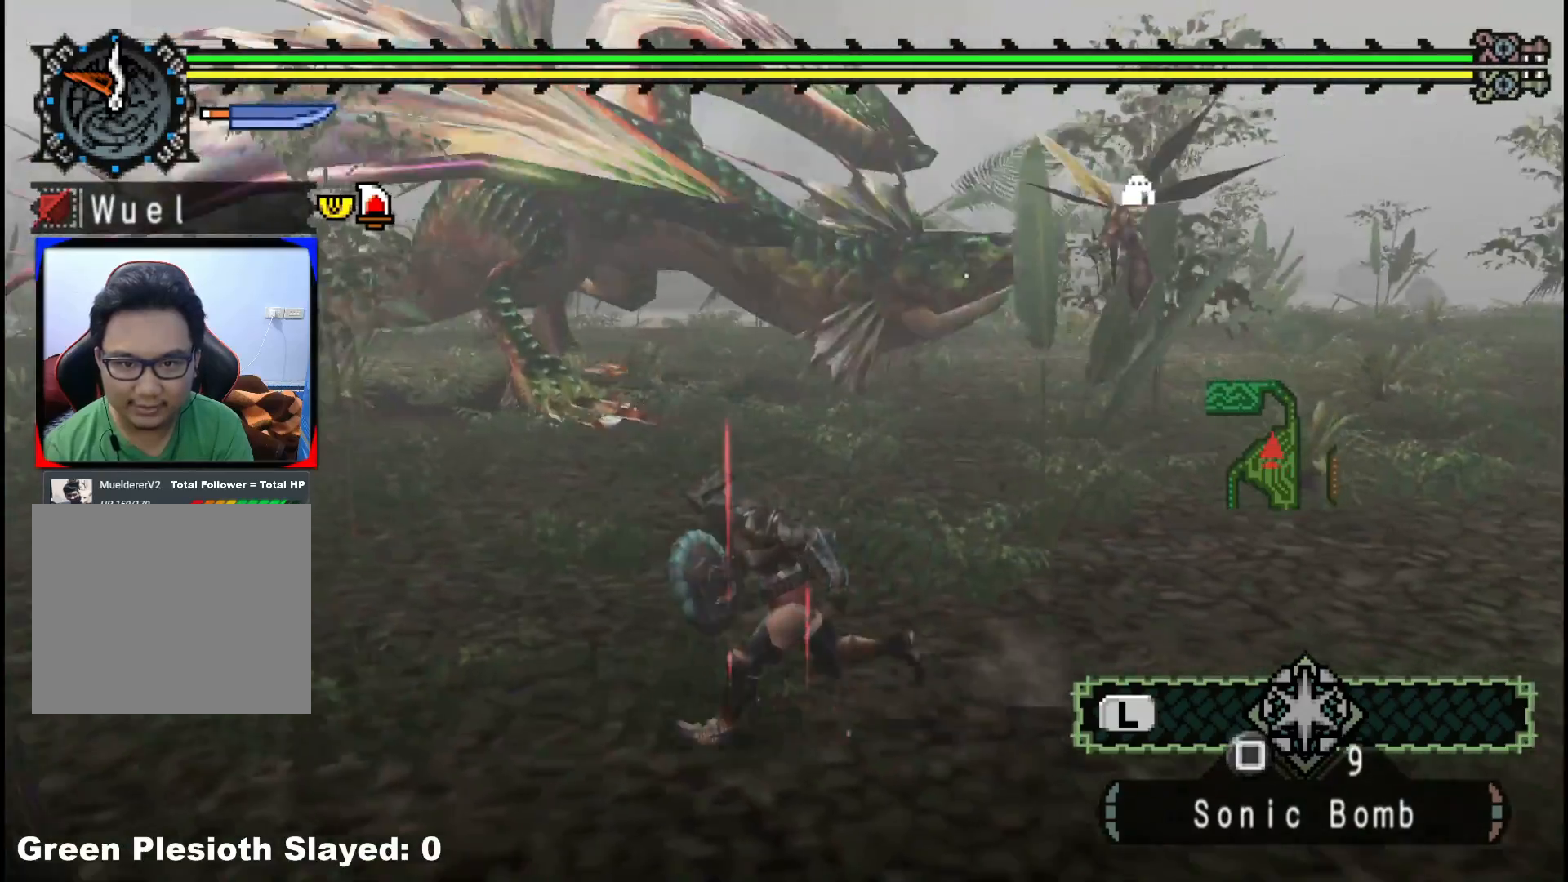
{"buttons": ["R1"], "left_stick": "up-left", "right_stick": "center", "events": [[200, "right_stick", "right"], [400, "left_stick", "up-left"], [417, "right_stick", "center"], [483, "R1", "down"]]}
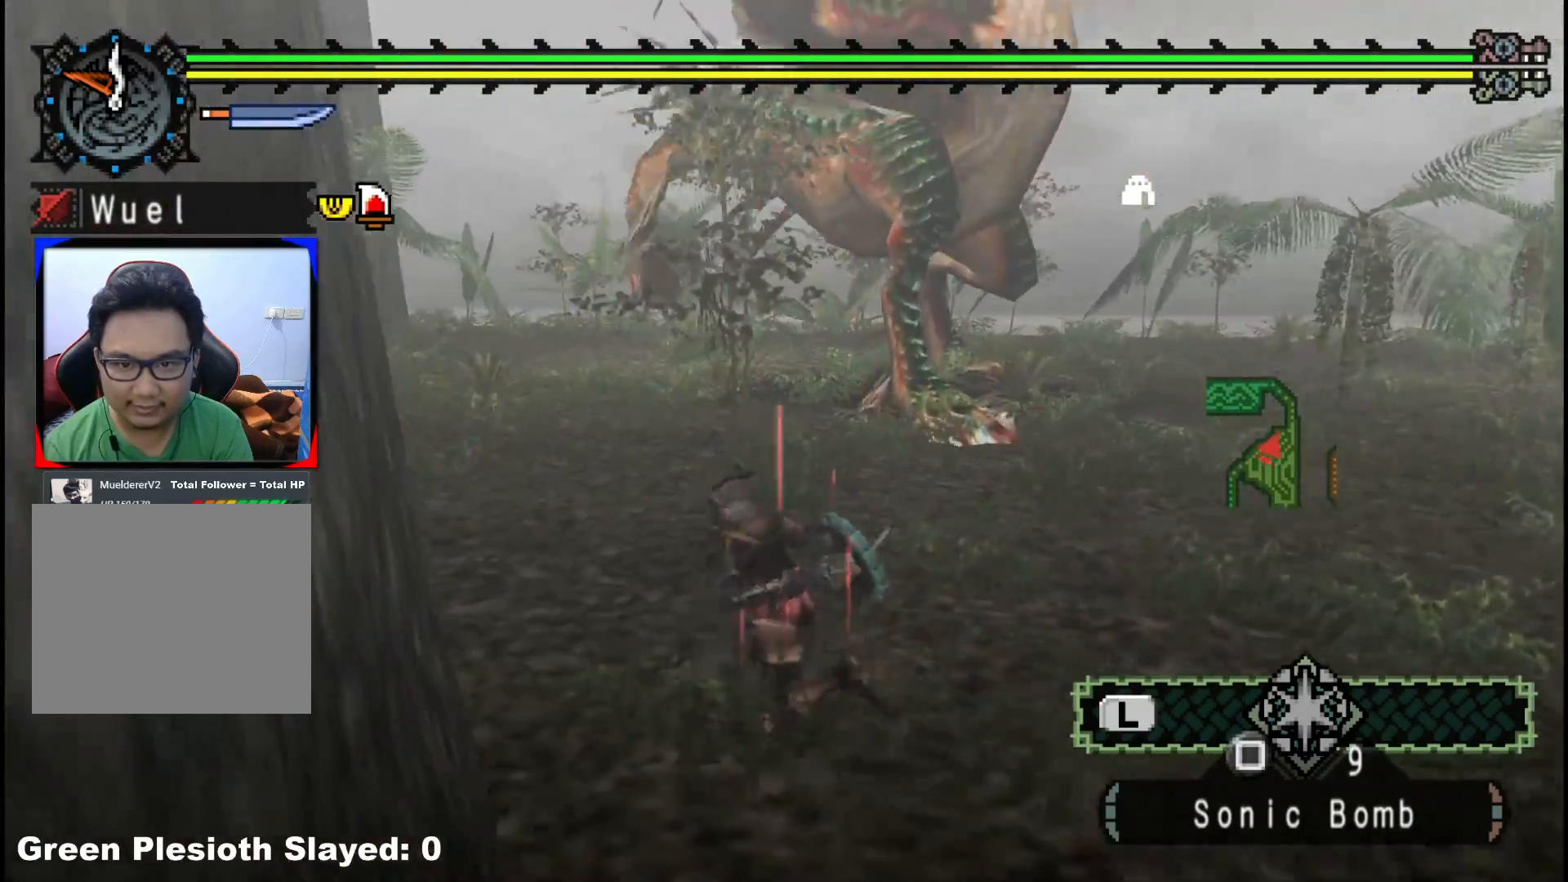
{"buttons": ["R1"], "left_stick": "up-right", "right_stick": "center", "events": [[33, "left_stick", "up"], [350, "left_stick", "up-right"]]}
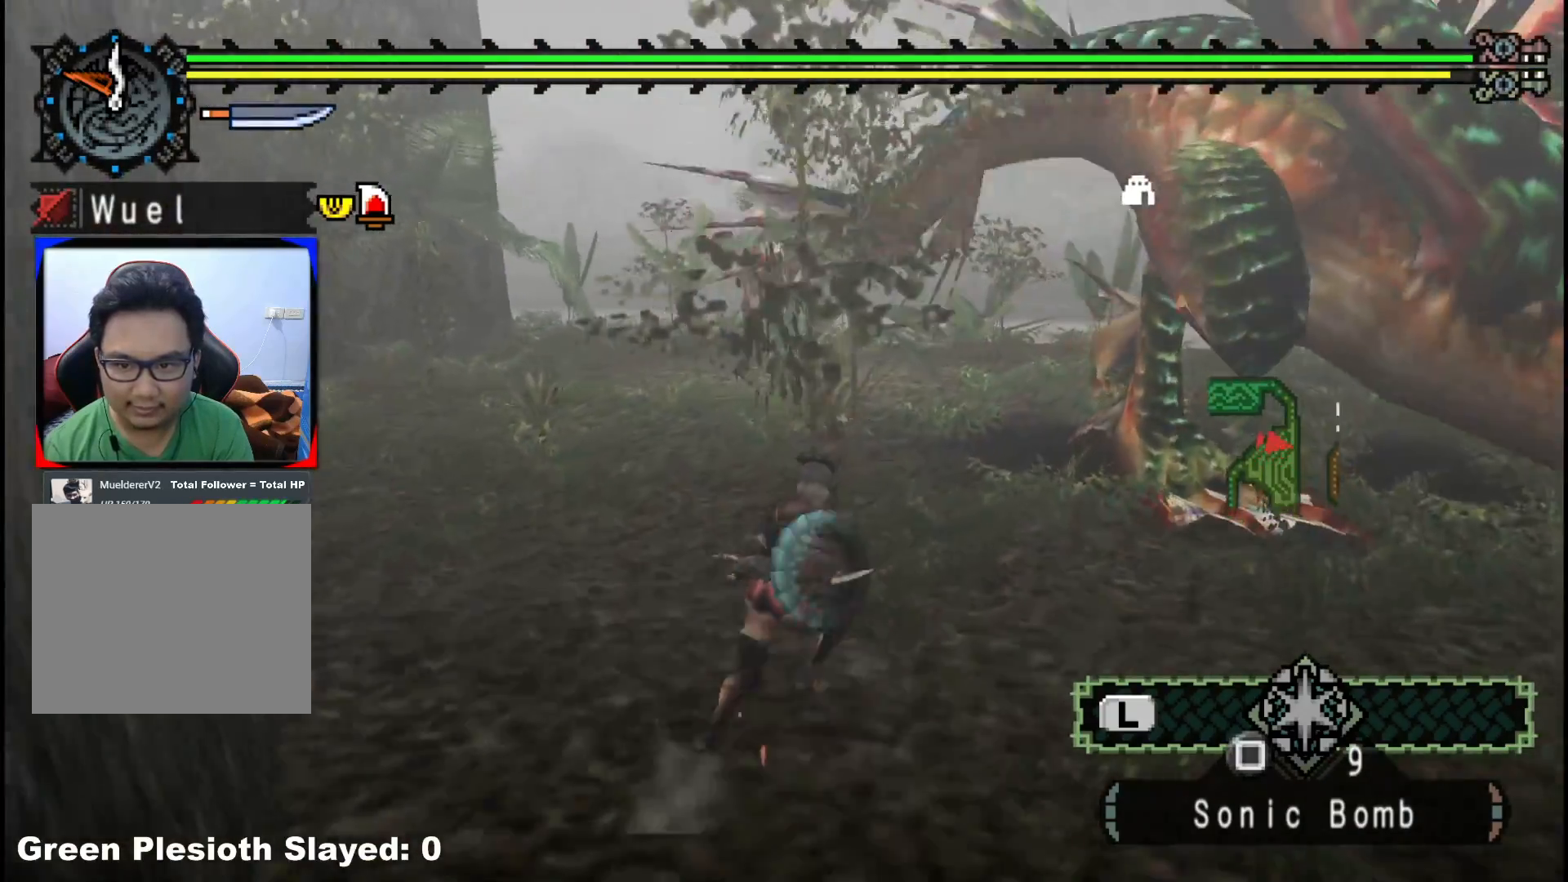
{"buttons": [], "left_stick": "up-right", "right_stick": "center", "events": [[283, "R1", "up"], [383, "Y", "down"], [500, "Y", "up"]]}
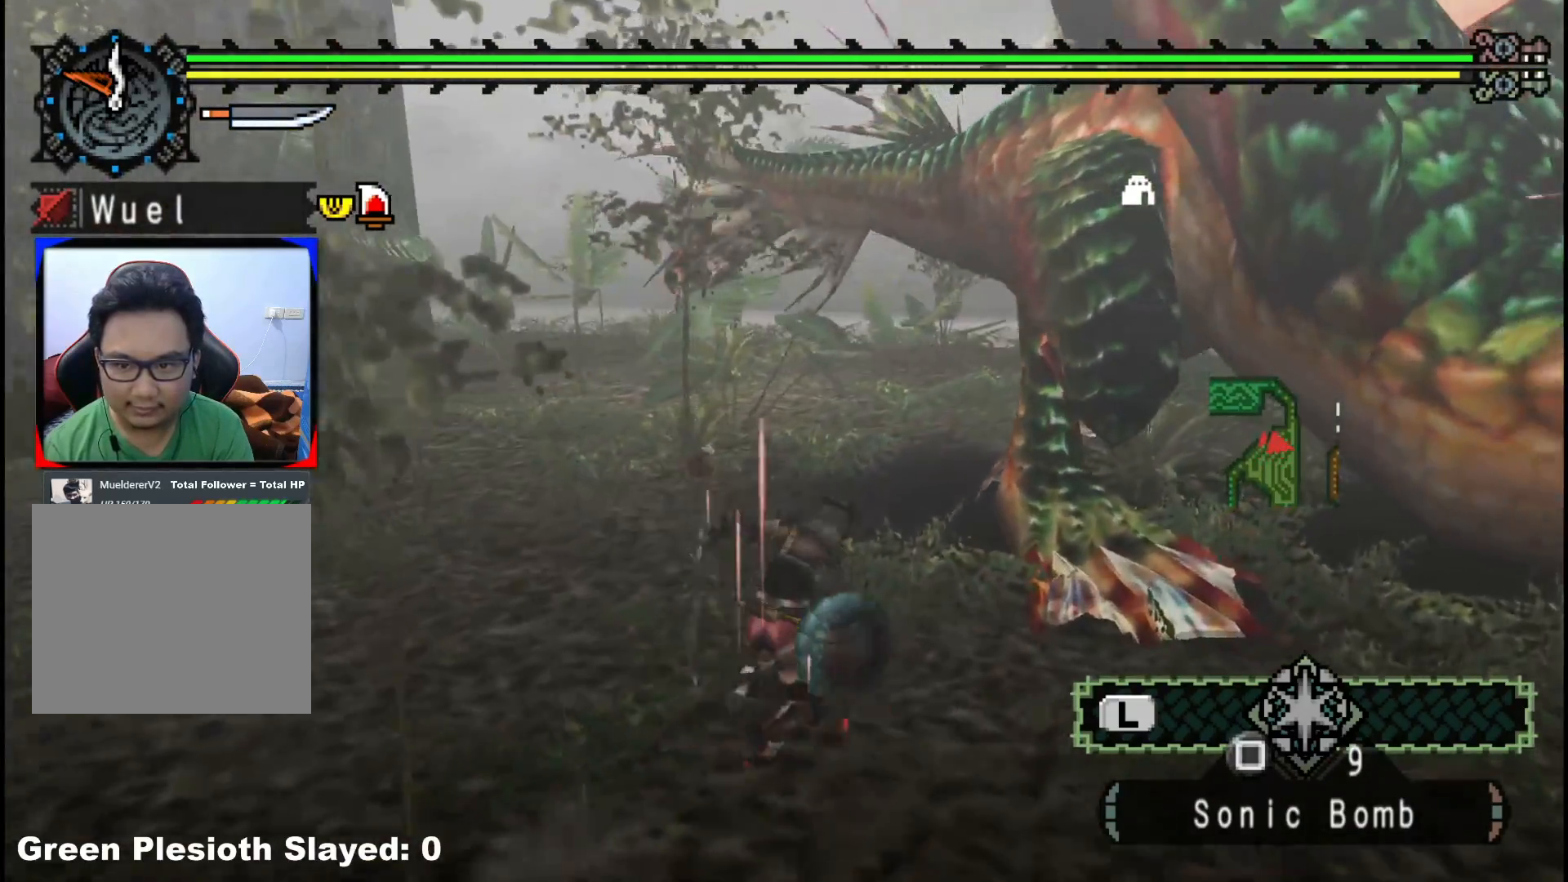
{"buttons": ["Y"], "left_stick": "center", "right_stick": "right", "events": [[67, "Y", "down"], [183, "Y", "up"], [233, "Y", "down"], [250, "left_stick", "center"], [350, "Y", "up"], [367, "right_stick", "right"], [433, "Y", "down"]]}
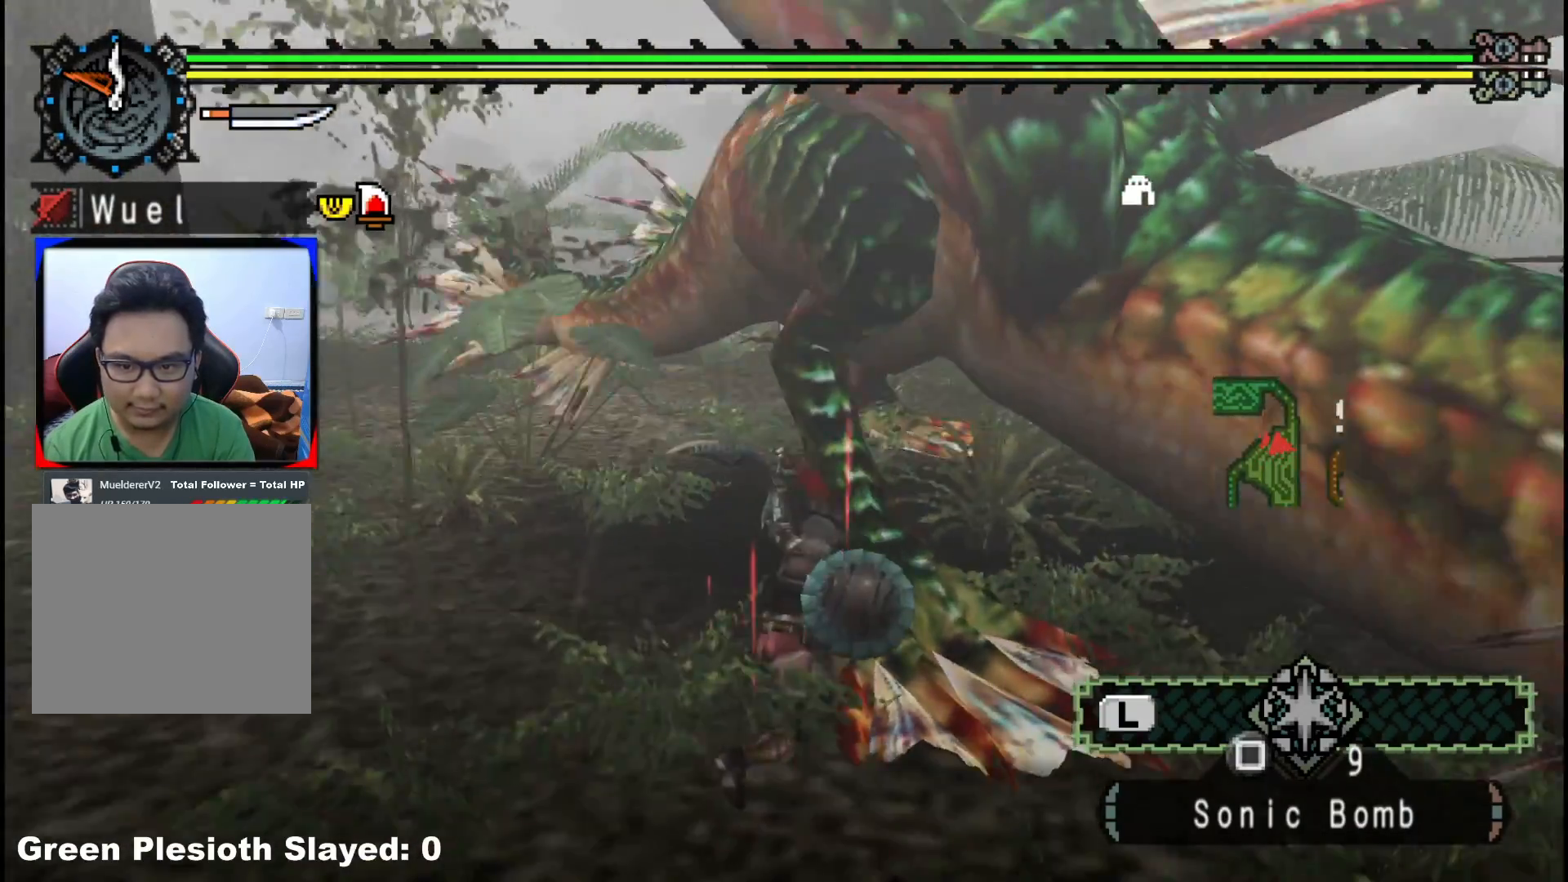
{"buttons": ["Y"], "left_stick": "left", "right_stick": "center", "events": [[17, "right_stick", "center"], [33, "Y", "up"], [100, "Y", "down"], [217, "Y", "up"], [283, "Y", "down"], [367, "left_stick", "left"], [400, "Y", "up"], [467, "Y", "down"]]}
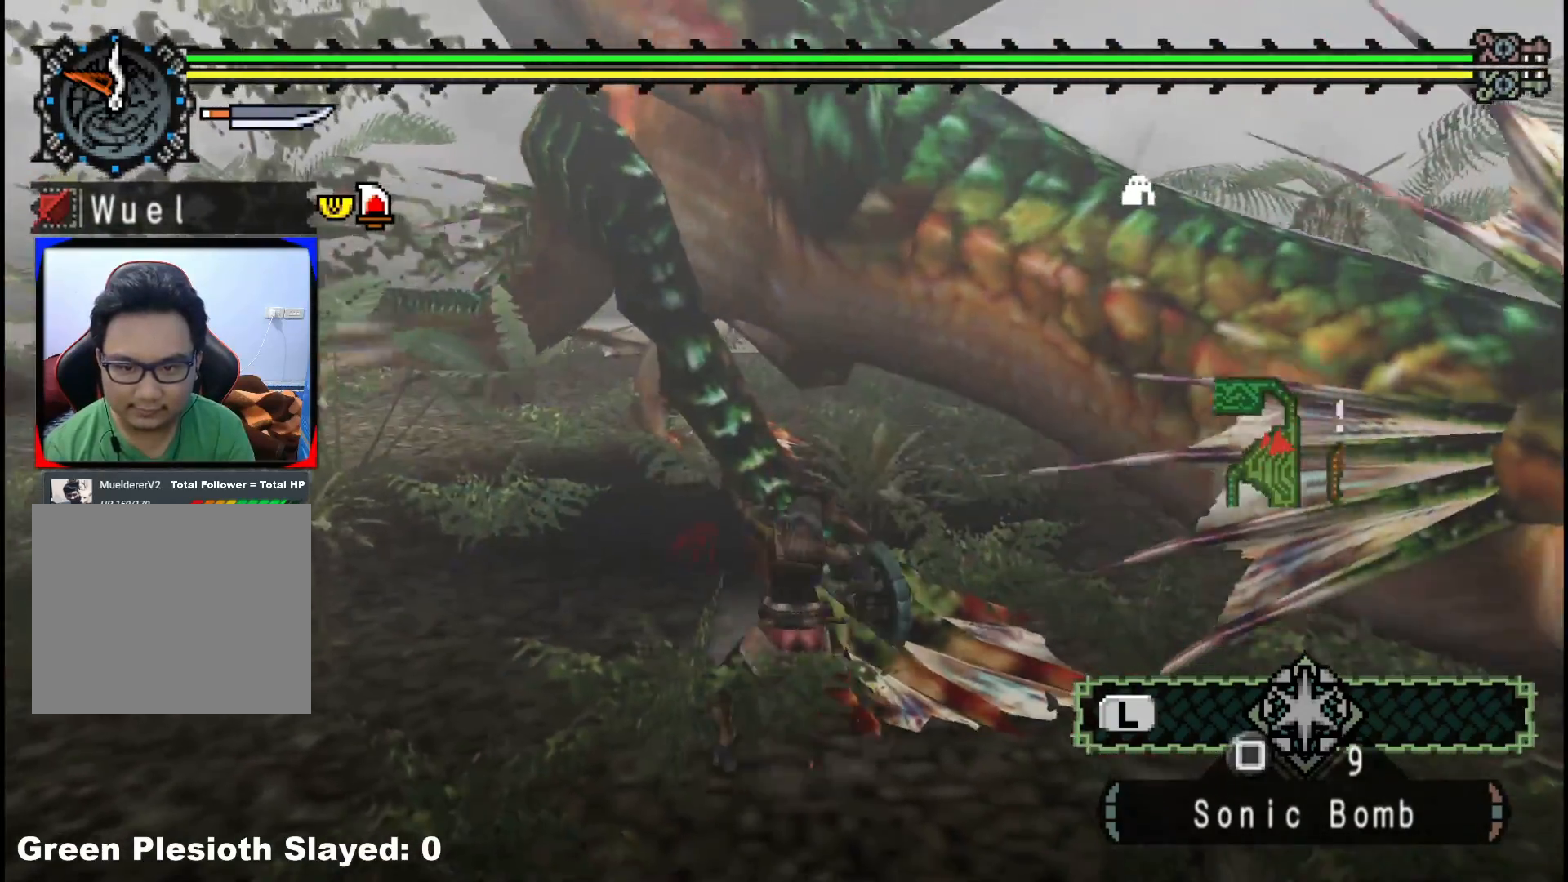
{"buttons": [], "left_stick": "down-left", "right_stick": "center", "events": [[83, "Y", "up"], [100, "left_stick", "down-left"], [150, "Y", "down"], [267, "Y", "up"], [333, "Y", "down"], [450, "Y", "up"]]}
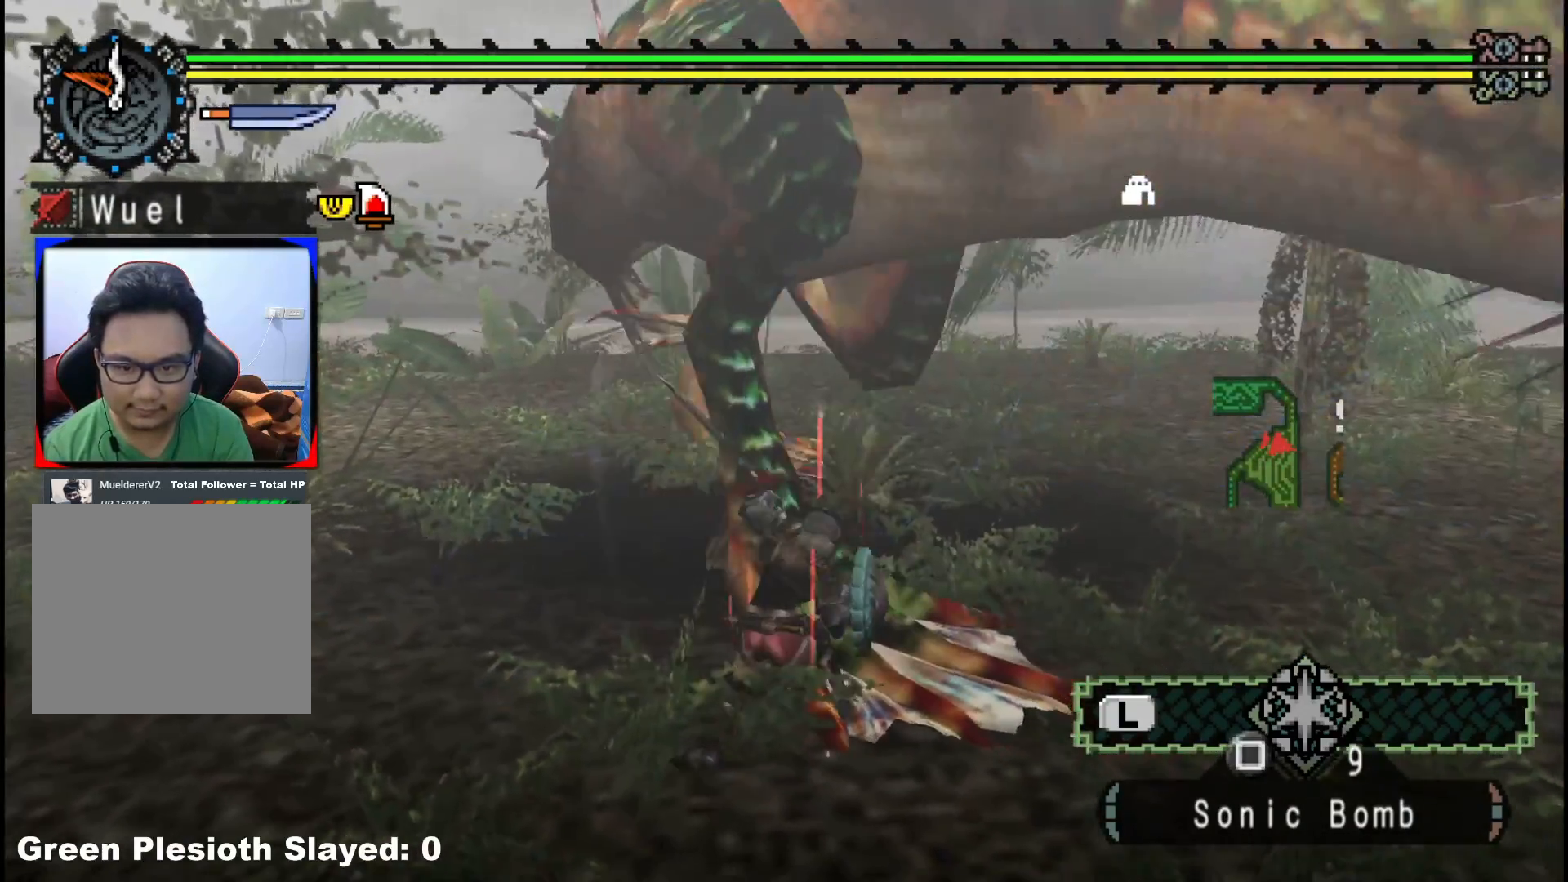
{"buttons": [], "left_stick": "down-left", "right_stick": "right", "events": [[467, "right_stick", "right"]]}
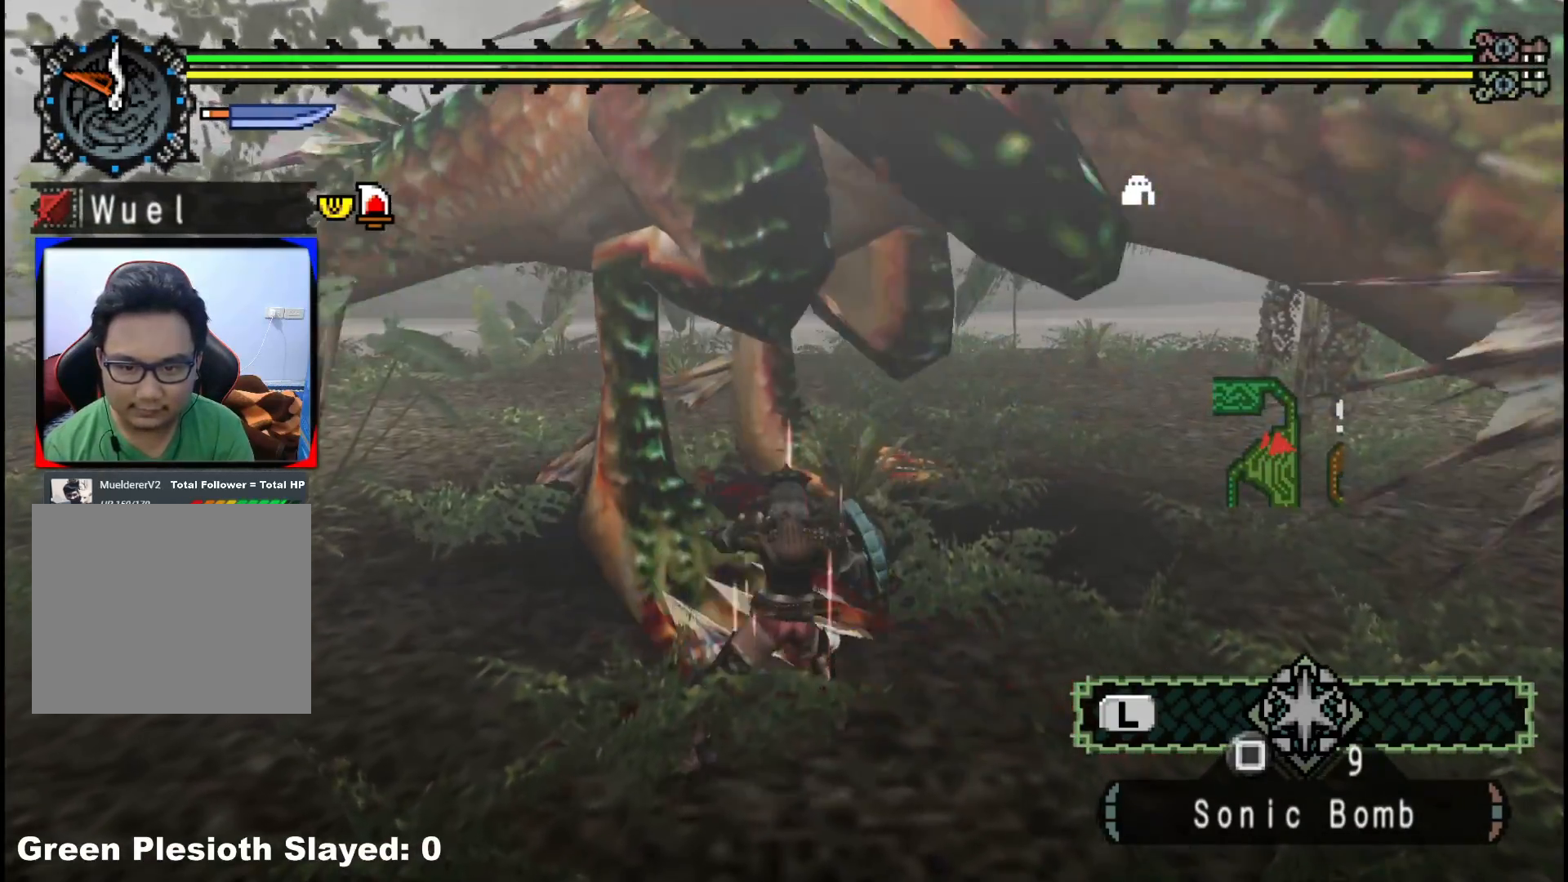
{"buttons": [], "left_stick": "down-left", "right_stick": "right", "events": [[117, "right_stick", "center"], [467, "right_stick", "right"]]}
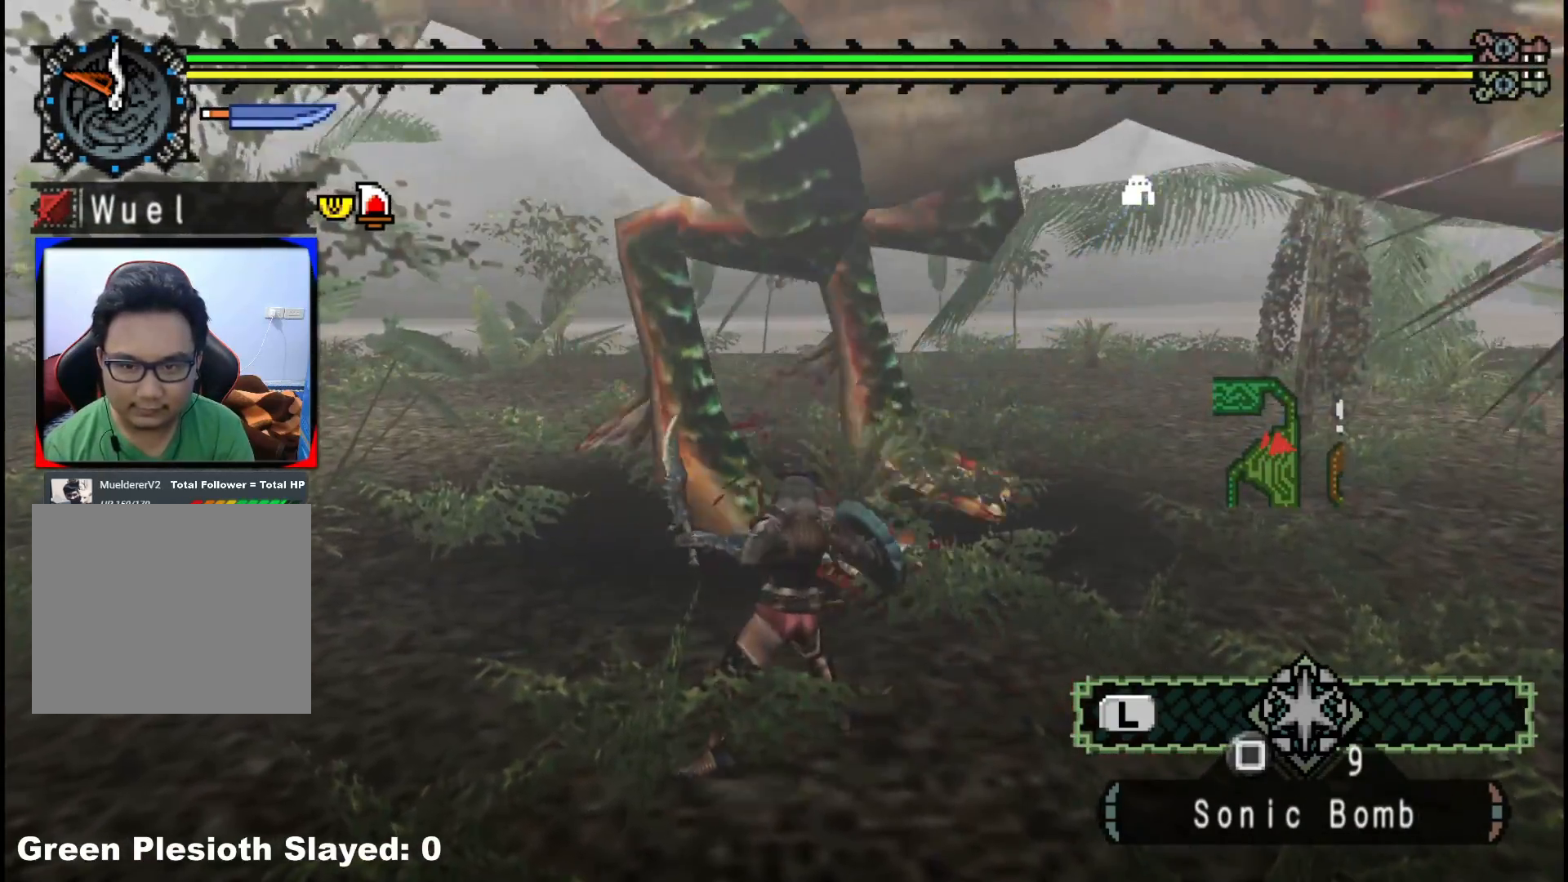
{"buttons": [], "left_stick": "down-left", "right_stick": "center", "events": [[117, "right_stick", "center"]]}
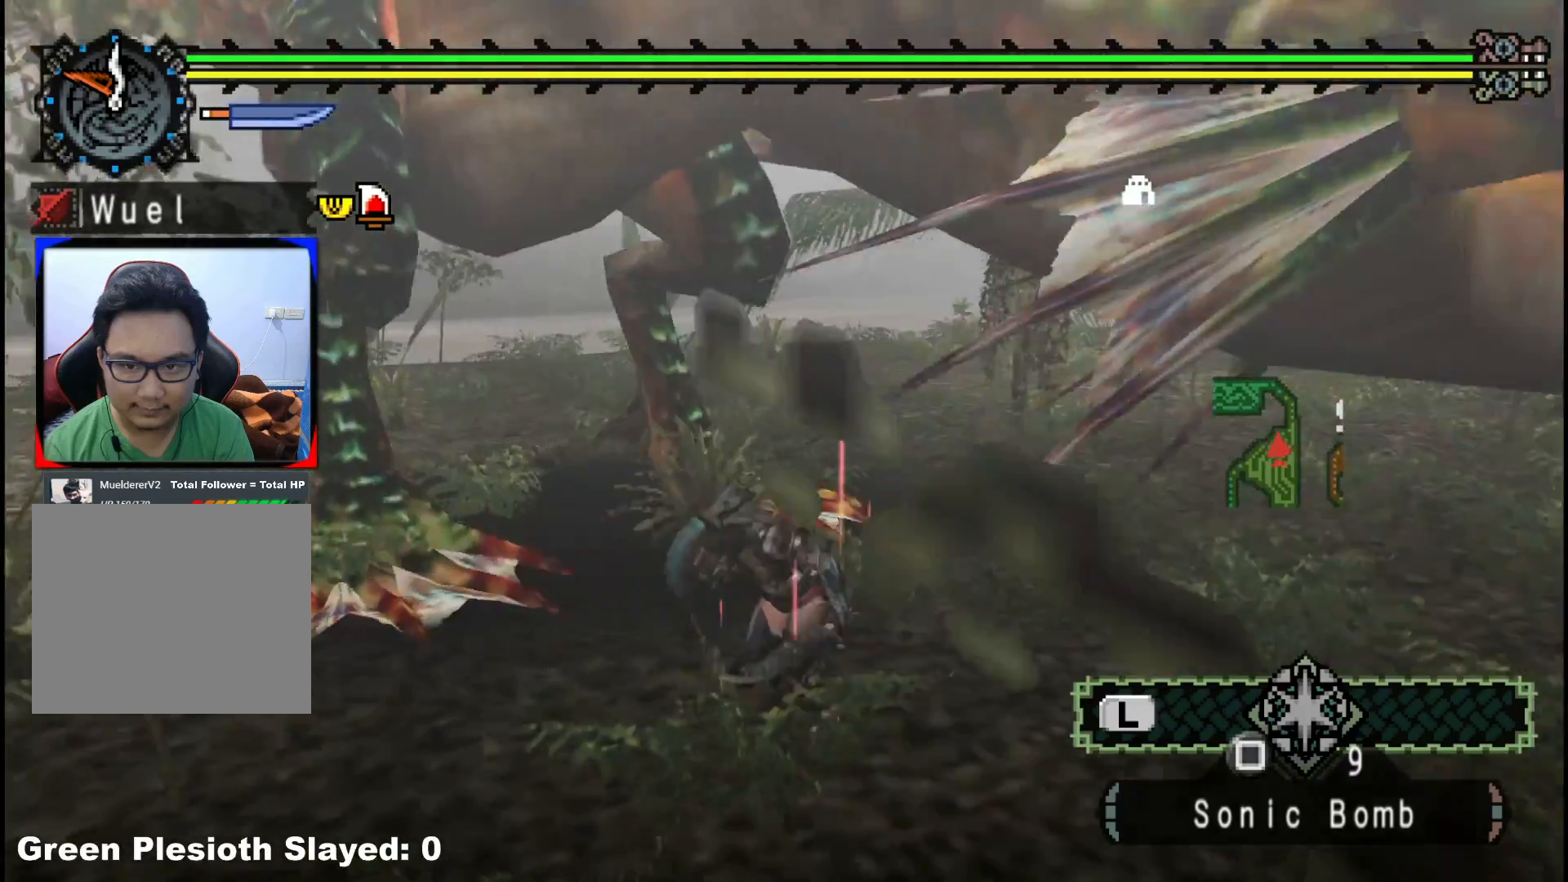
{"buttons": [], "left_stick": "down-left", "right_stick": "center", "events": []}
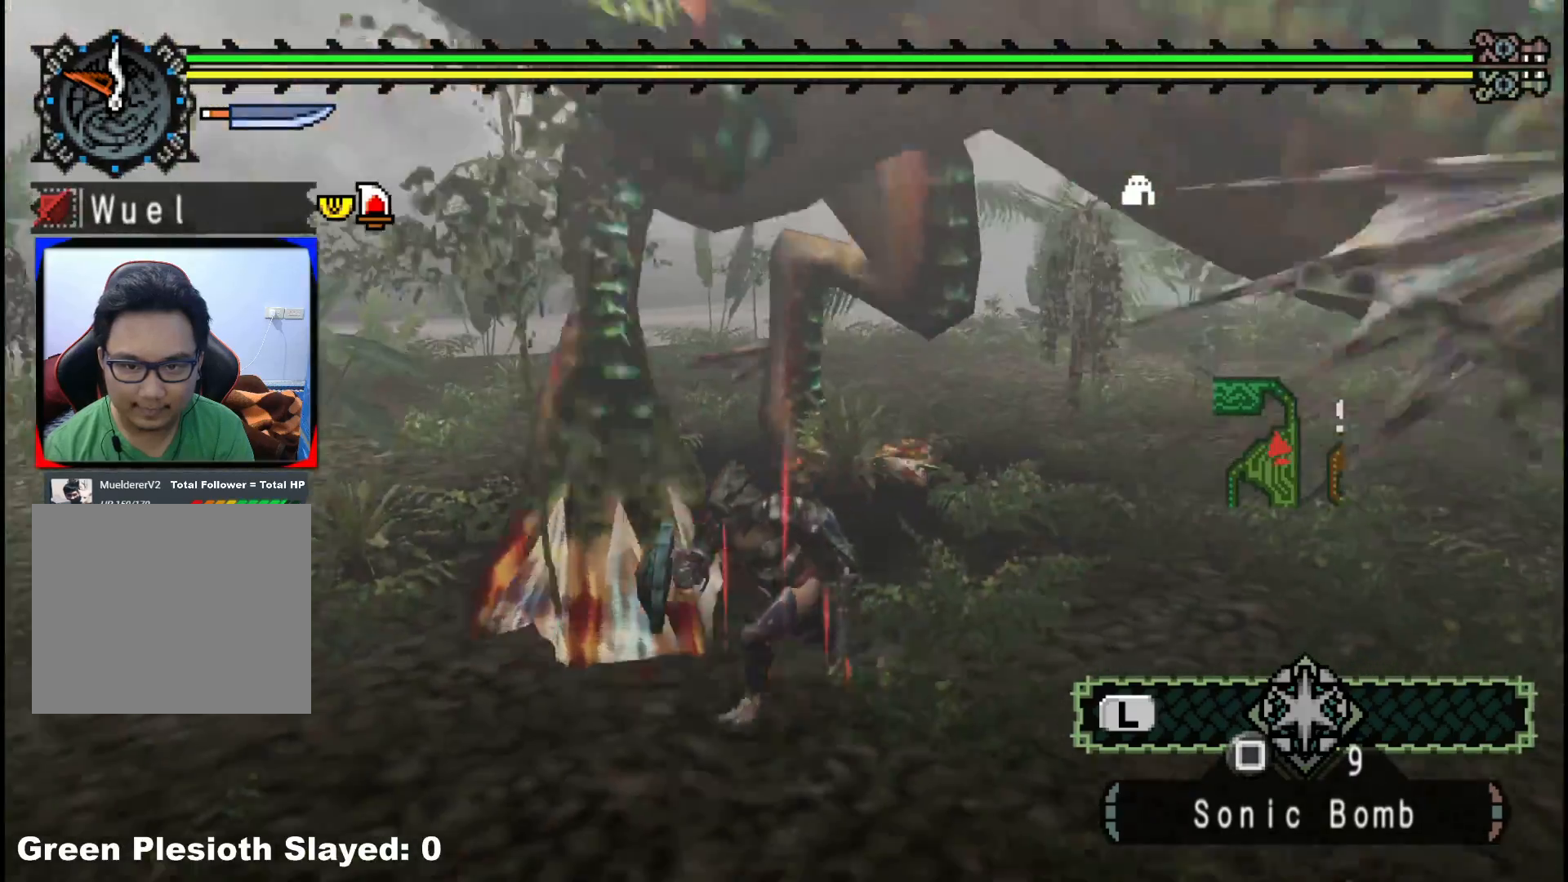
{"buttons": ["R1"], "left_stick": "center", "right_stick": "center"}
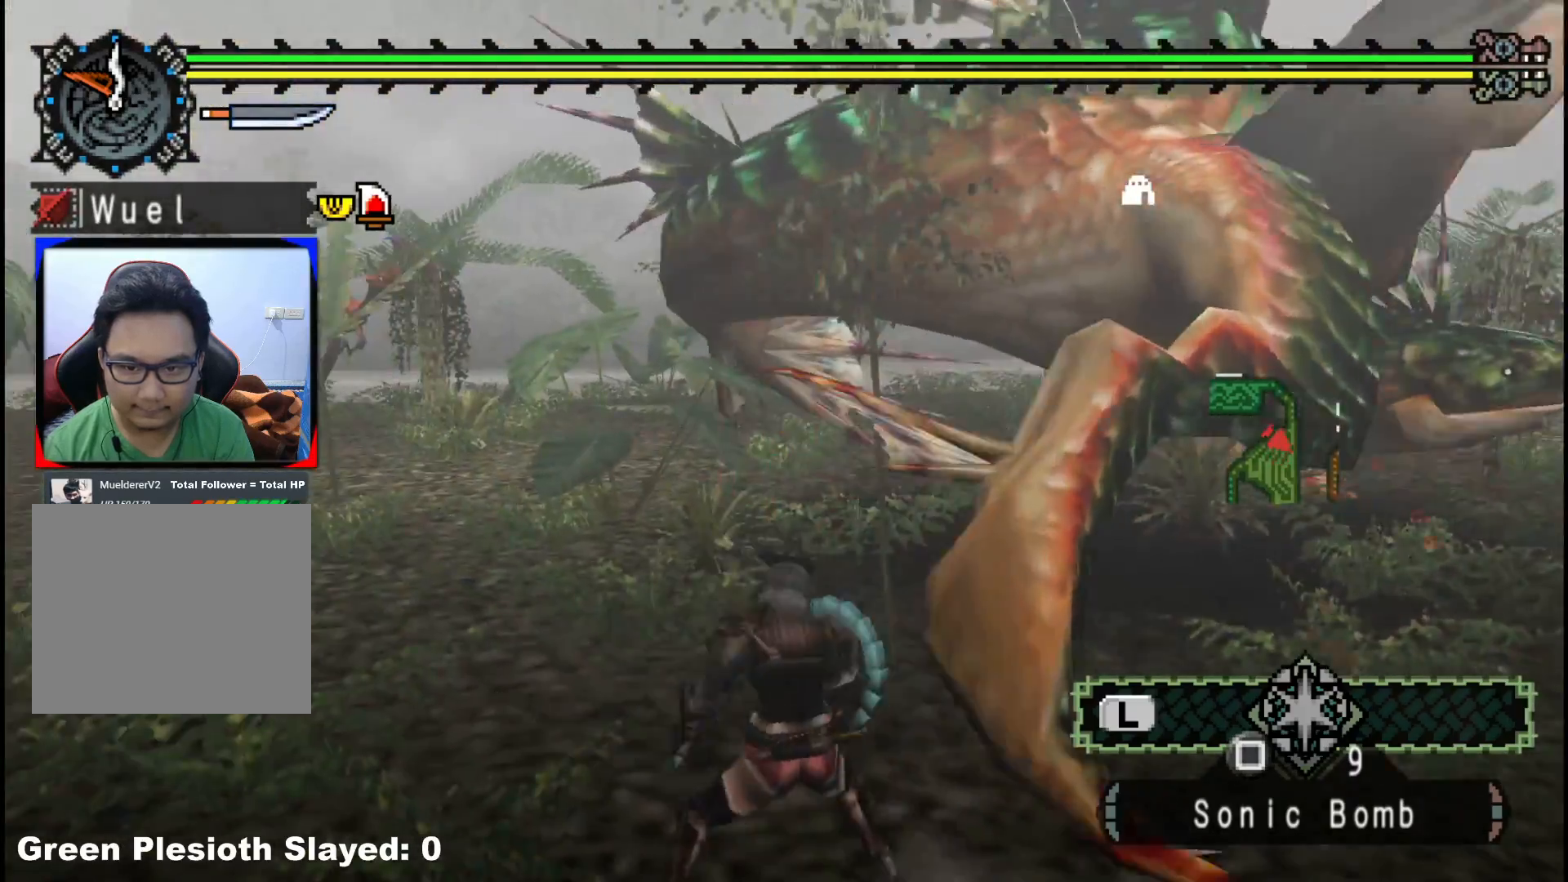
{"buttons": [], "left_stick": "up-right", "right_stick": "right", "events": [[67, "right_stick", "right"], [233, "right_stick", "center"], [383, "right_stick", "right"], [400, "R1", "up"], [400, "left_stick", "up-right"]]}
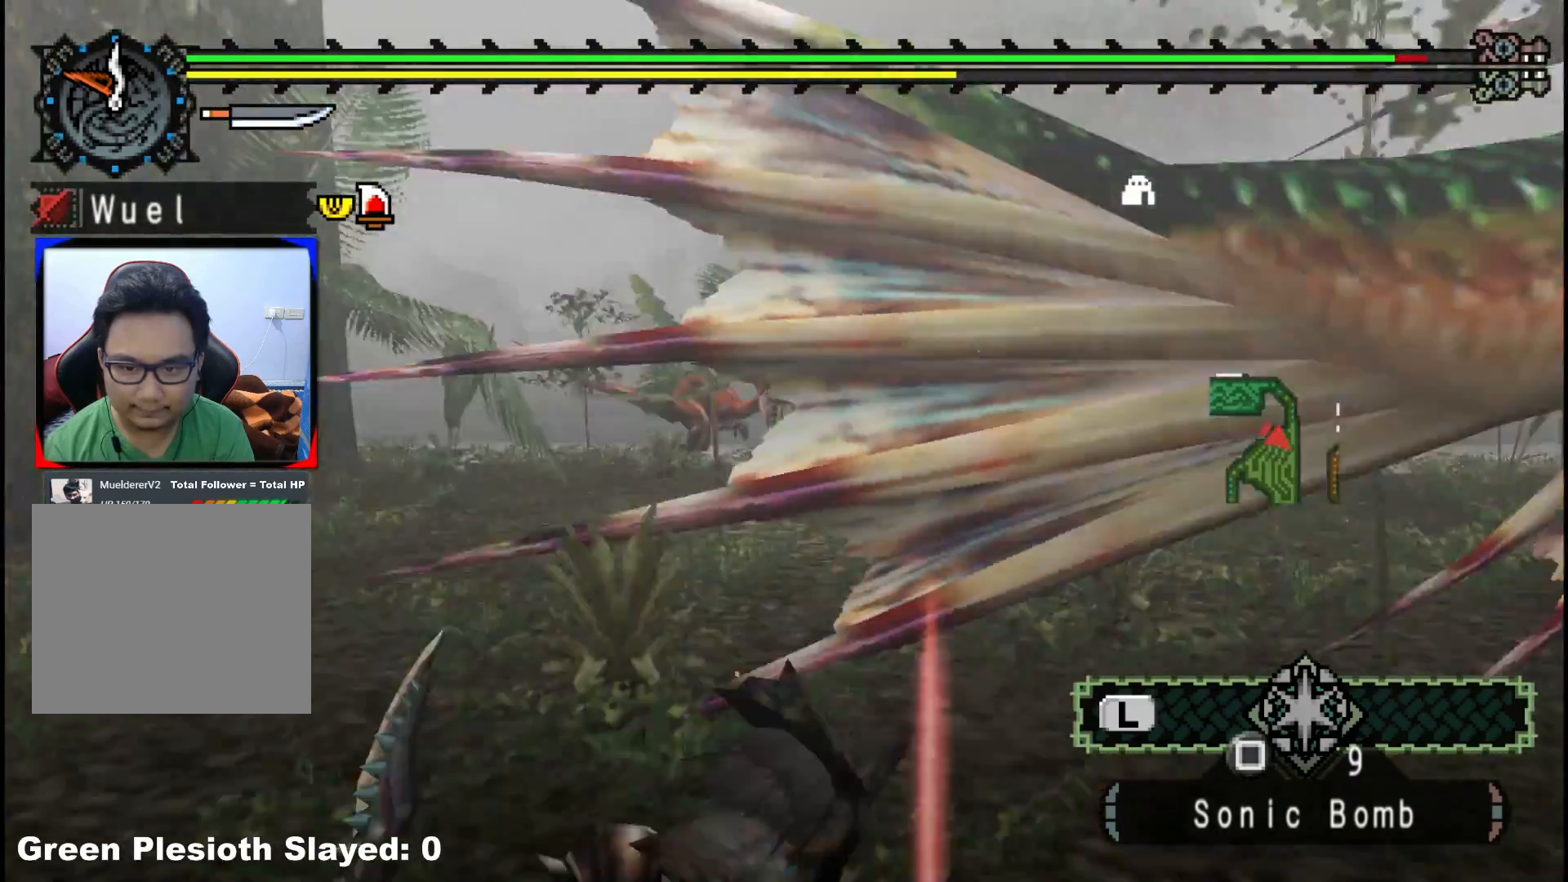
{"buttons": [], "left_stick": "up-right", "right_stick": "down-right", "events": [[167, "right_stick", "center"], [383, "right_stick", "down-right"]]}
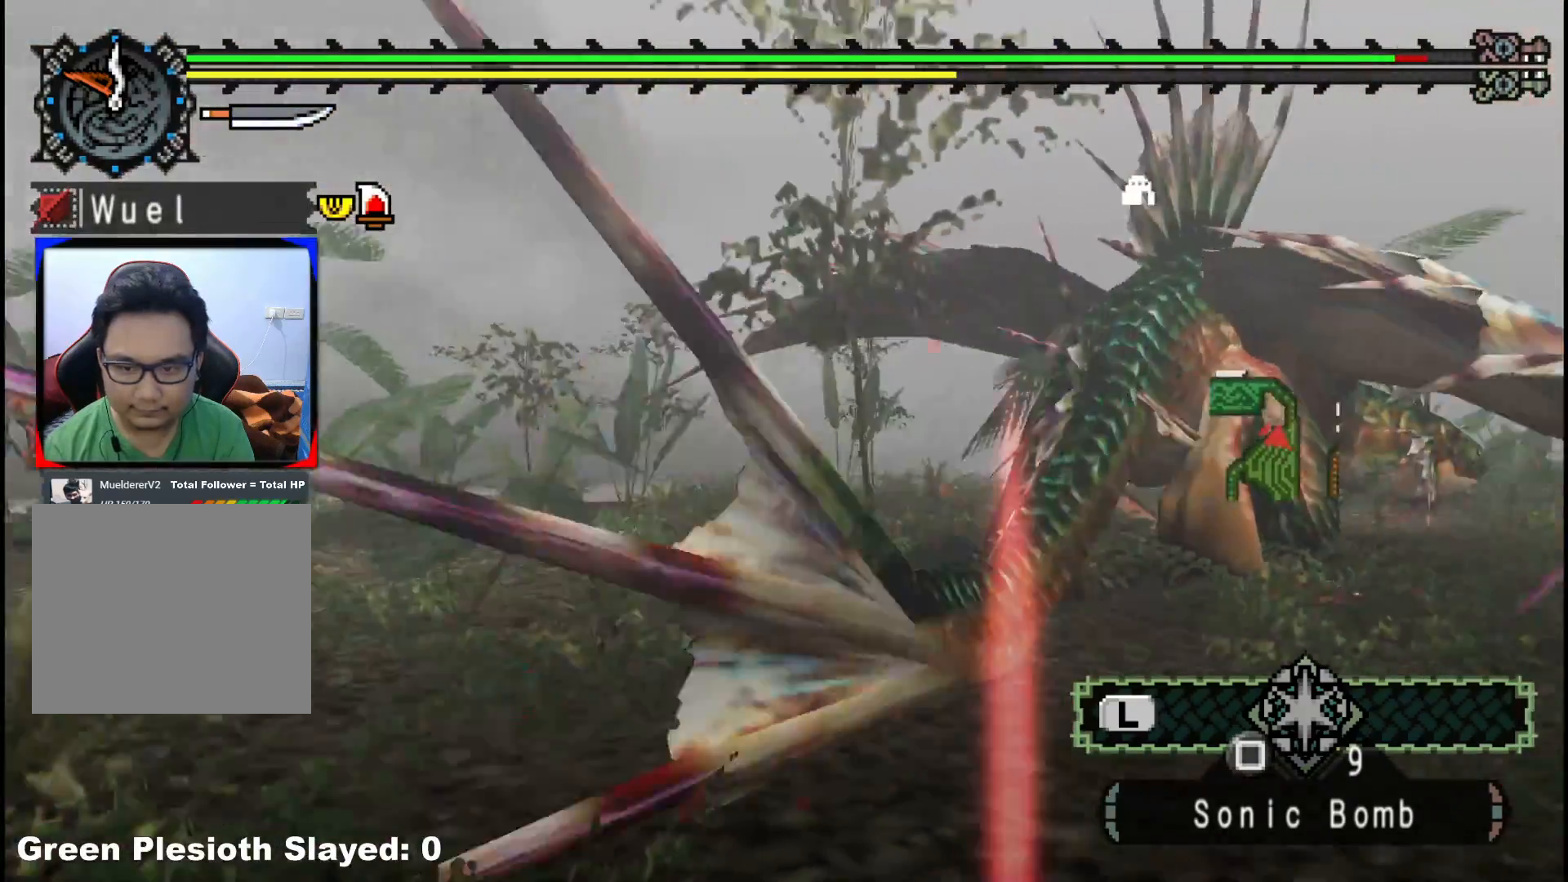
{"buttons": [], "left_stick": "up", "right_stick": "center", "events": [[17, "left_stick", "up"], [117, "right_stick", "center"]]}
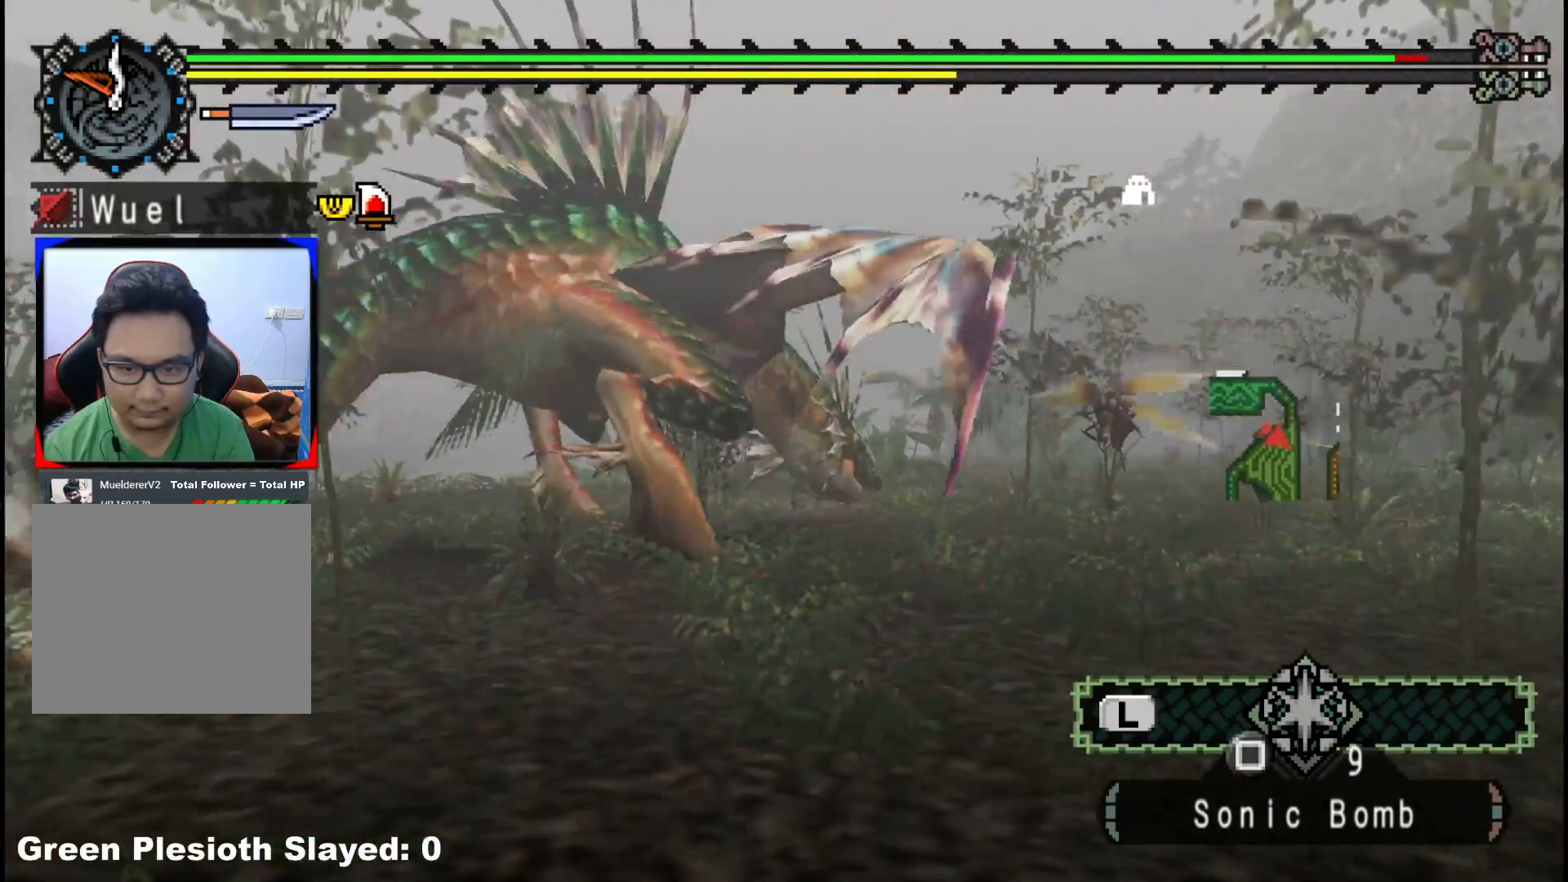
{"buttons": [], "left_stick": "up", "right_stick": "center", "events": []}
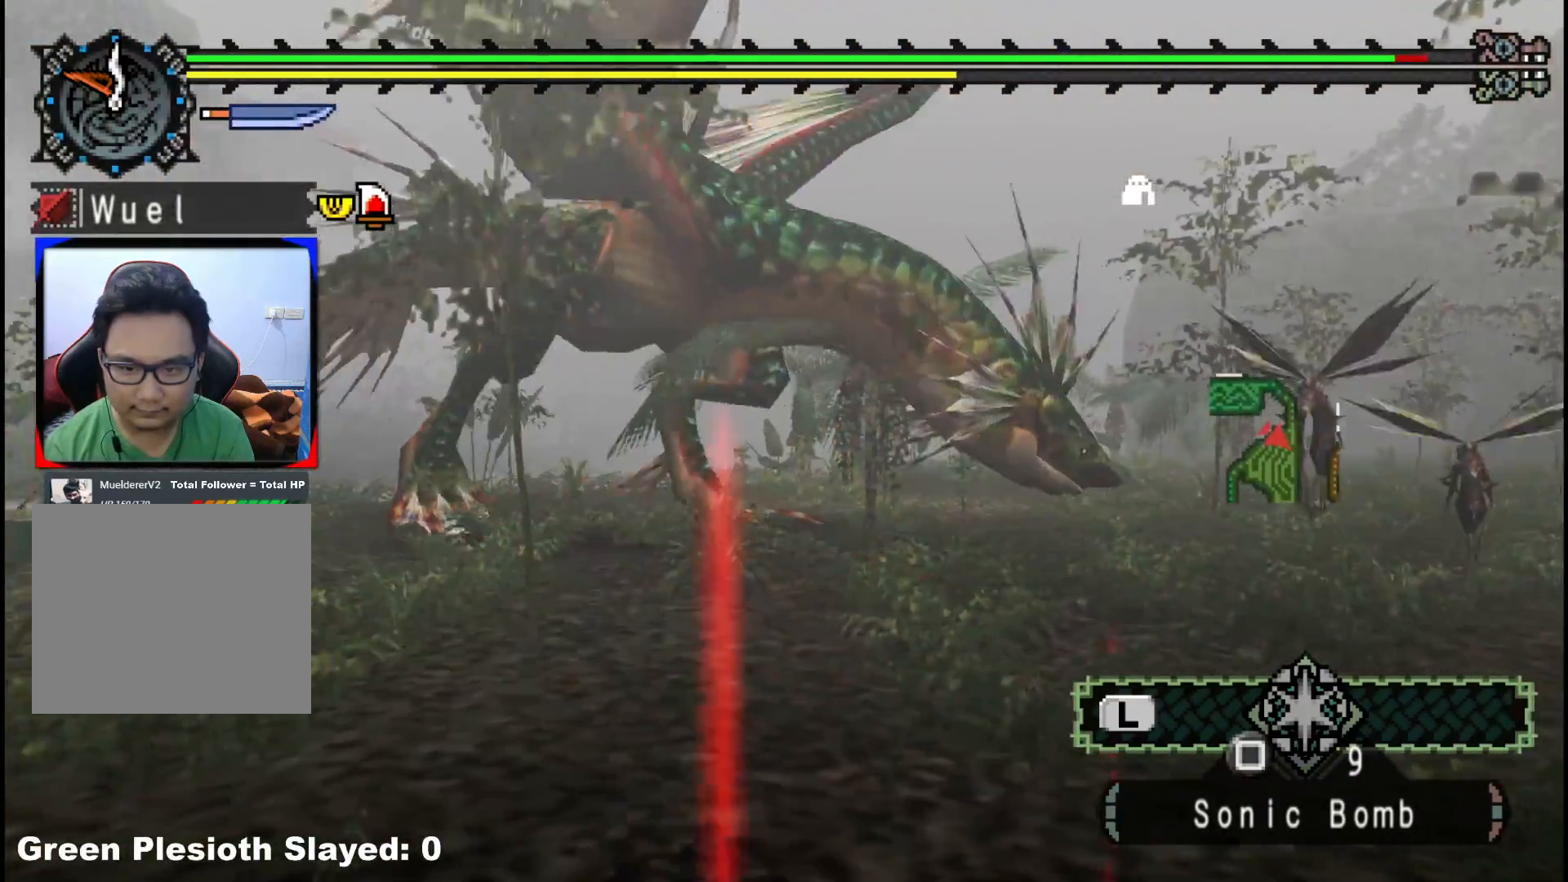
{"buttons": [], "left_stick": "up", "right_stick": "center", "events": []}
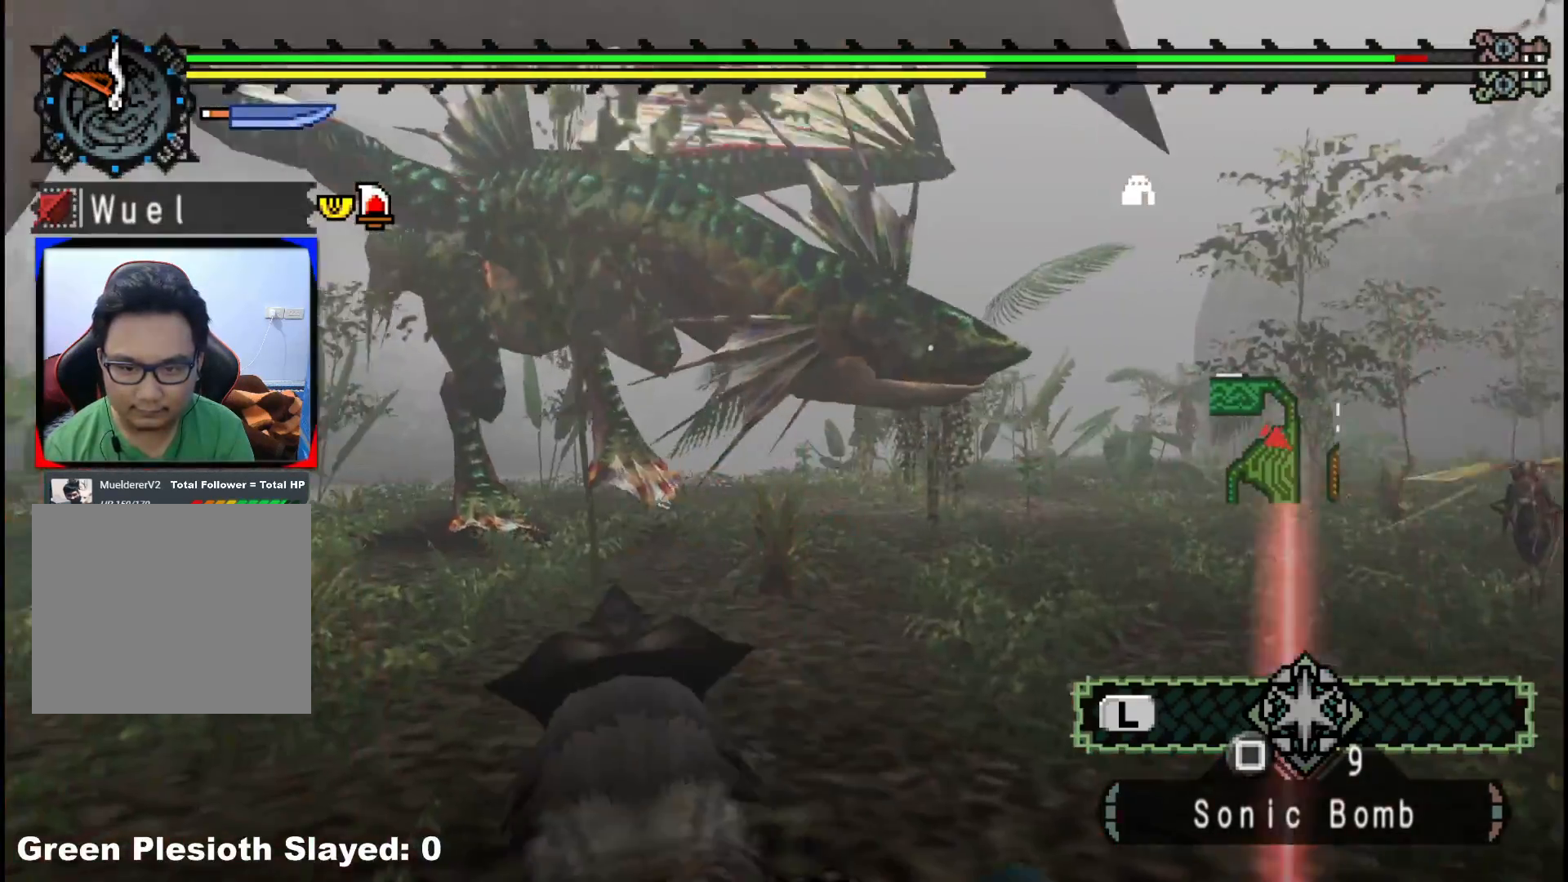
{"buttons": [], "left_stick": "up-left", "right_stick": "right", "events": [[133, "left_stick", "up-left"], [350, "right_stick", "right"]]}
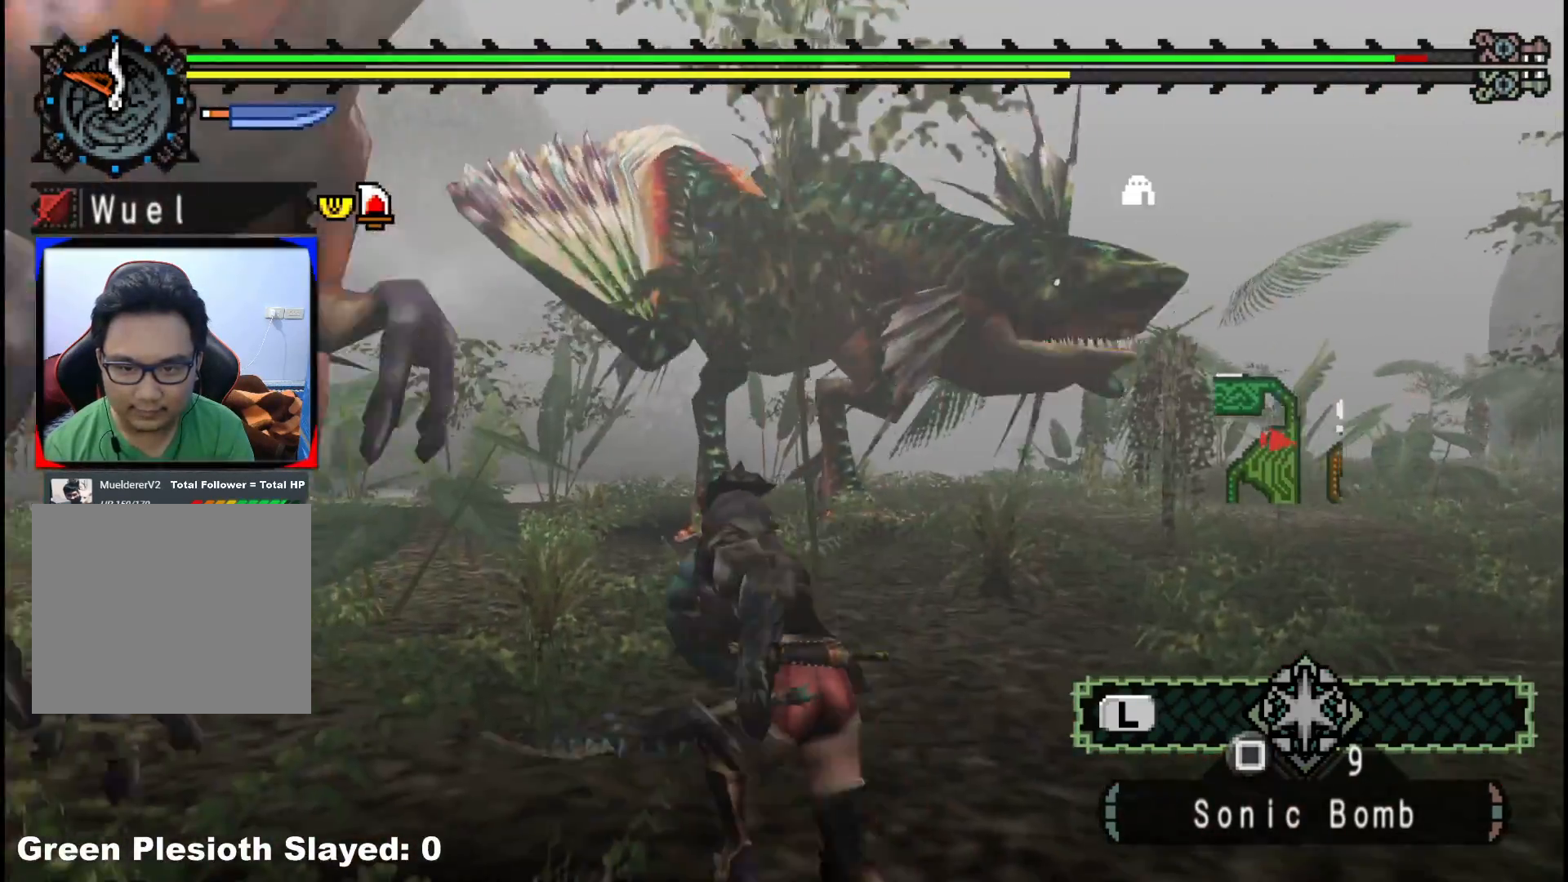
{"buttons": [], "left_stick": "up-left", "right_stick": "center", "events": [[33, "right_stick", "center"]]}
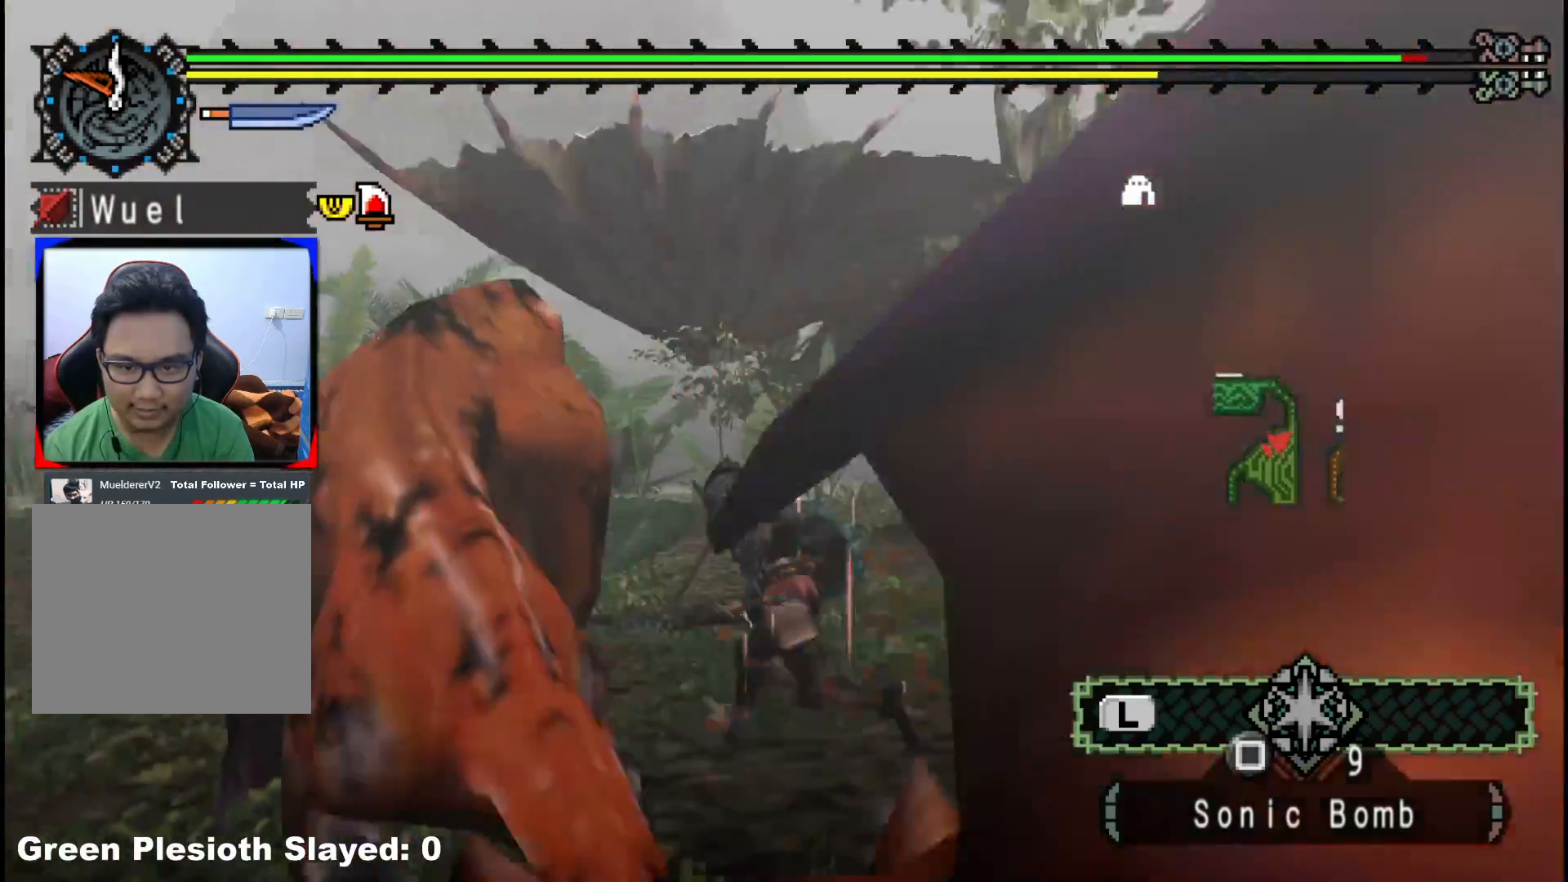
{"buttons": [], "left_stick": "up-left", "right_stick": "center", "events": [[33, "right_stick", "right"], [250, "right_stick", "center"]]}